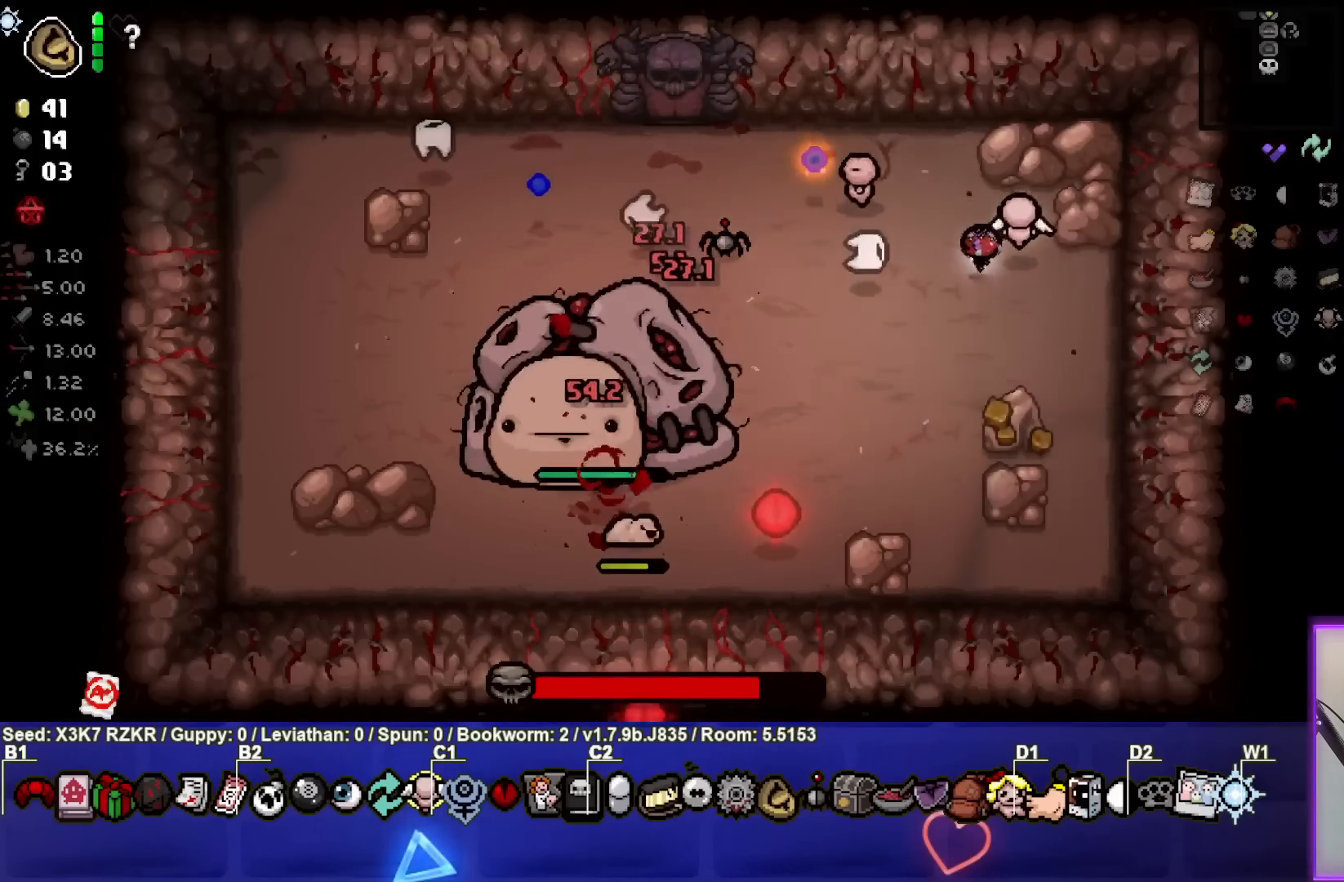
Gameplay with a controller (PlayStation layout); each line is a JSON object with the inputs held at the frame after it. "events" lists button and stick changes between this image and that frame as [ms after this image, input, new state], when the widget could be followed in between. Not read: other_buttons.
{"buttons": [], "left_stick": "center", "right_stick": "left", "events": [[200, "left_stick", "down"], [367, "left_stick", "center"]]}
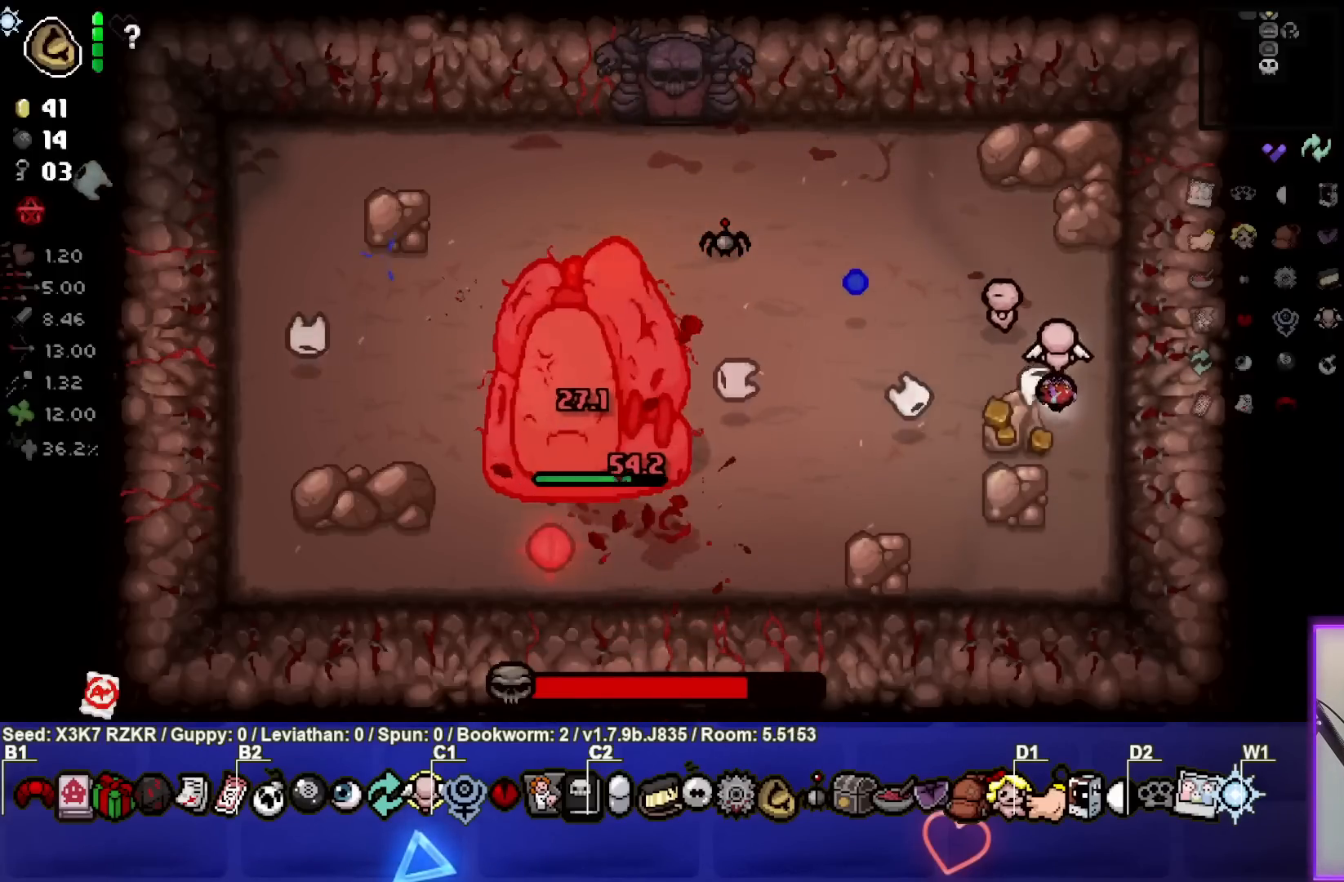
{"buttons": [], "left_stick": "right", "right_stick": "left", "events": [[17, "left_stick", "down"], [117, "left_stick", "center"], [217, "left_stick", "up"], [300, "left_stick", "center"], [467, "left_stick", "right"]]}
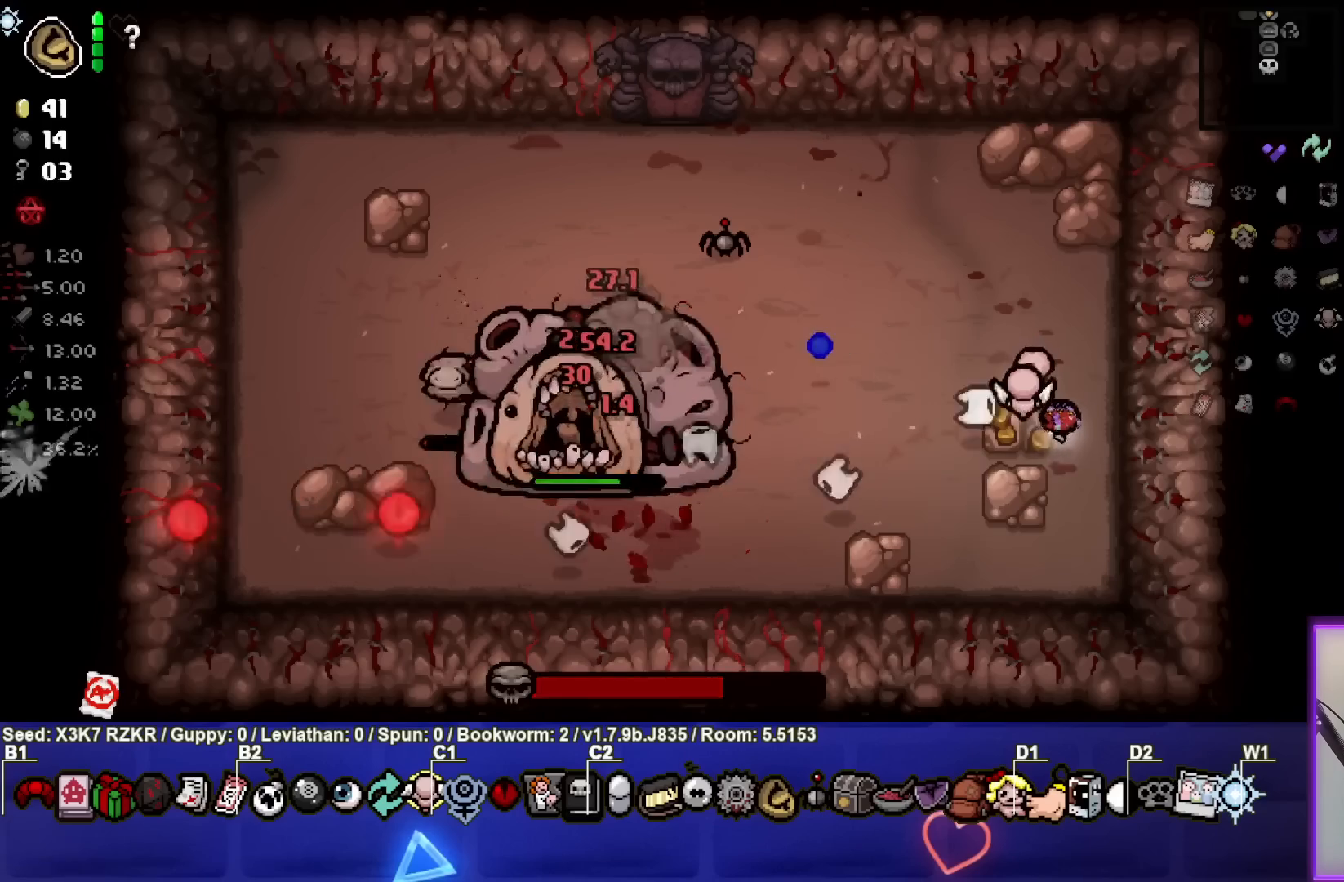
{"buttons": [], "left_stick": "center", "right_stick": "left", "events": [[33, "left_stick", "center"]]}
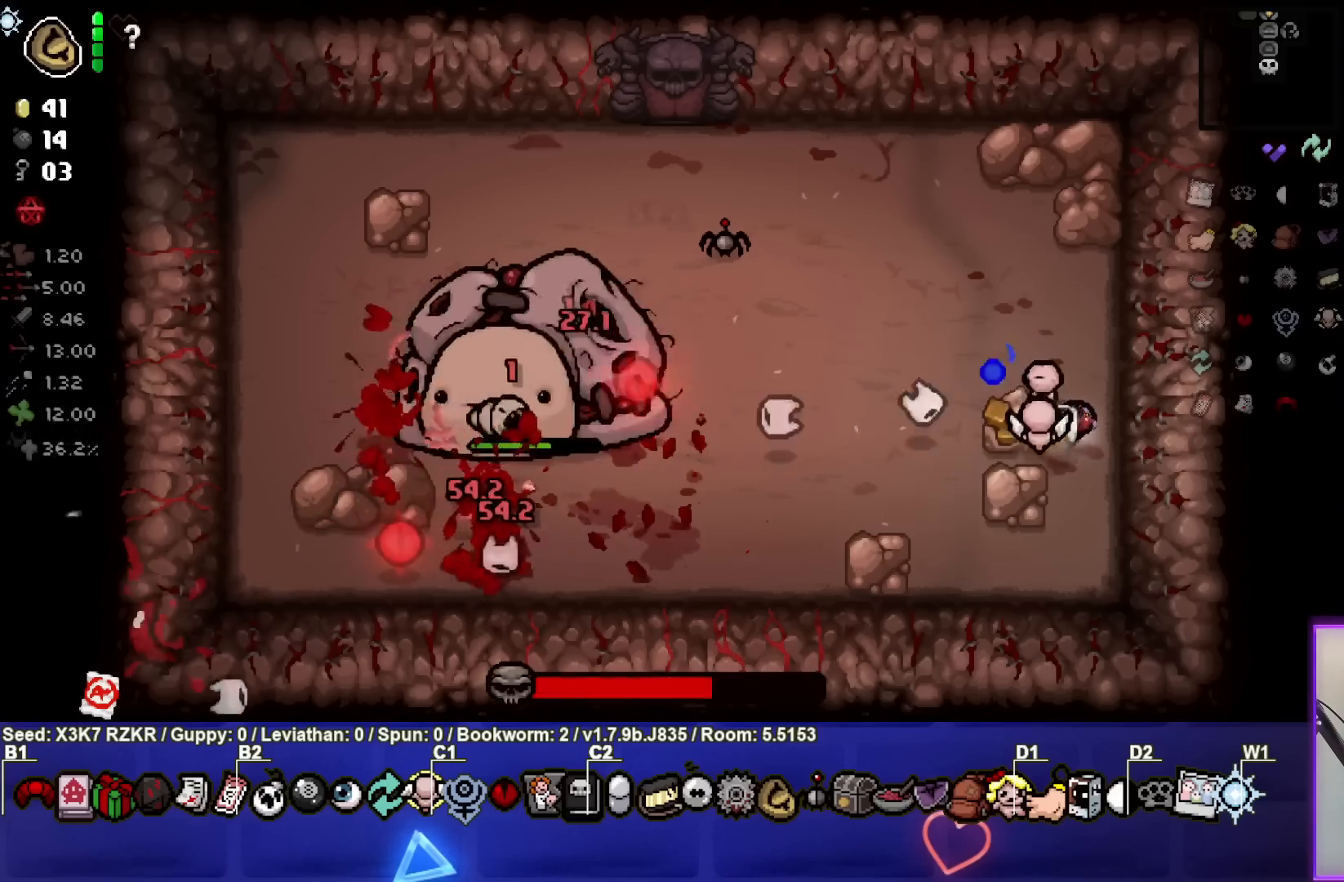
{"buttons": [], "left_stick": "up-right", "right_stick": "left", "events": [[17, "left_stick", "left"], [83, "left_stick", "center"], [183, "left_stick", "right"], [233, "left_stick", "up-right"]]}
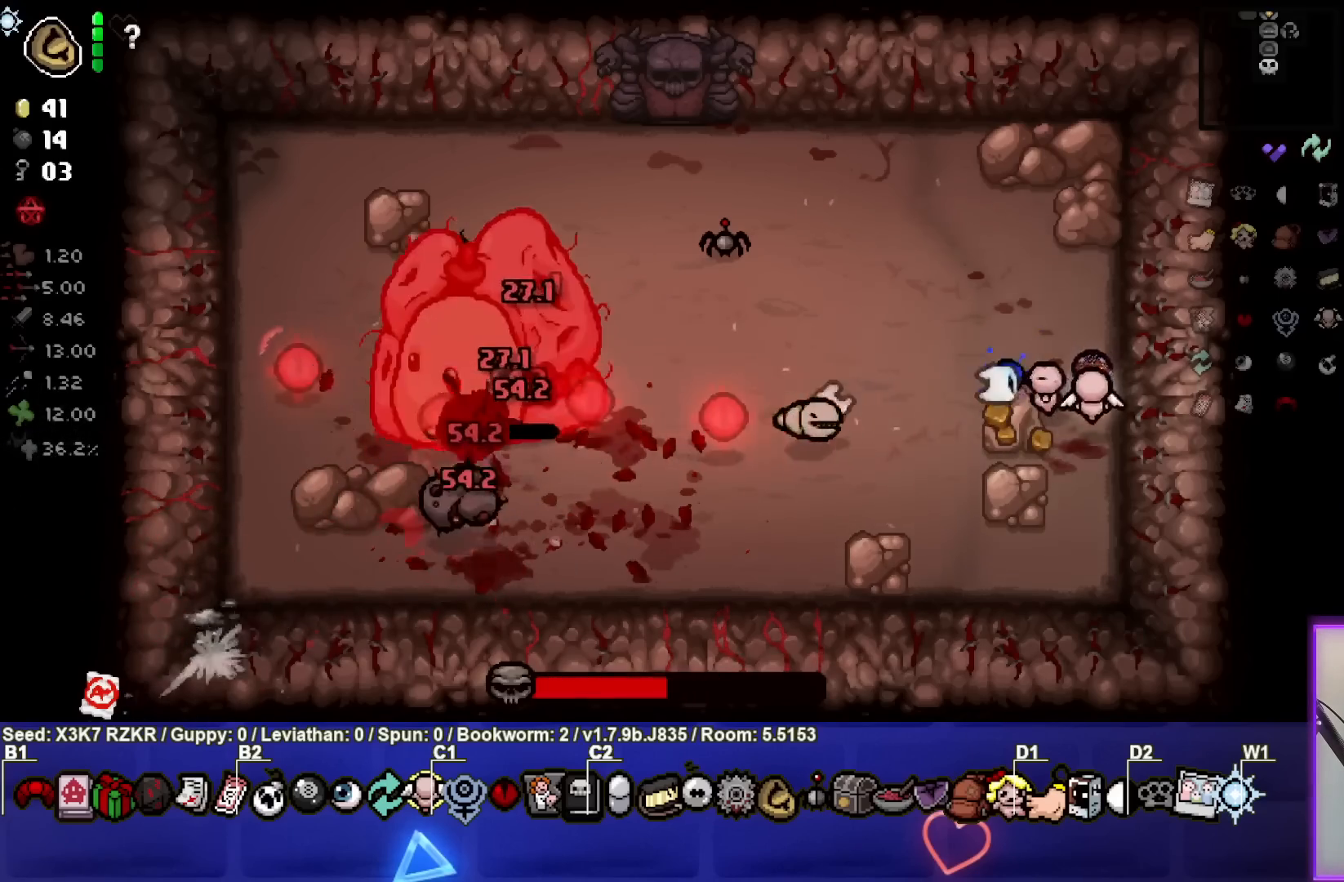
{"buttons": [], "left_stick": "up-left", "right_stick": "left", "events": [[183, "left_stick", "up-left"]]}
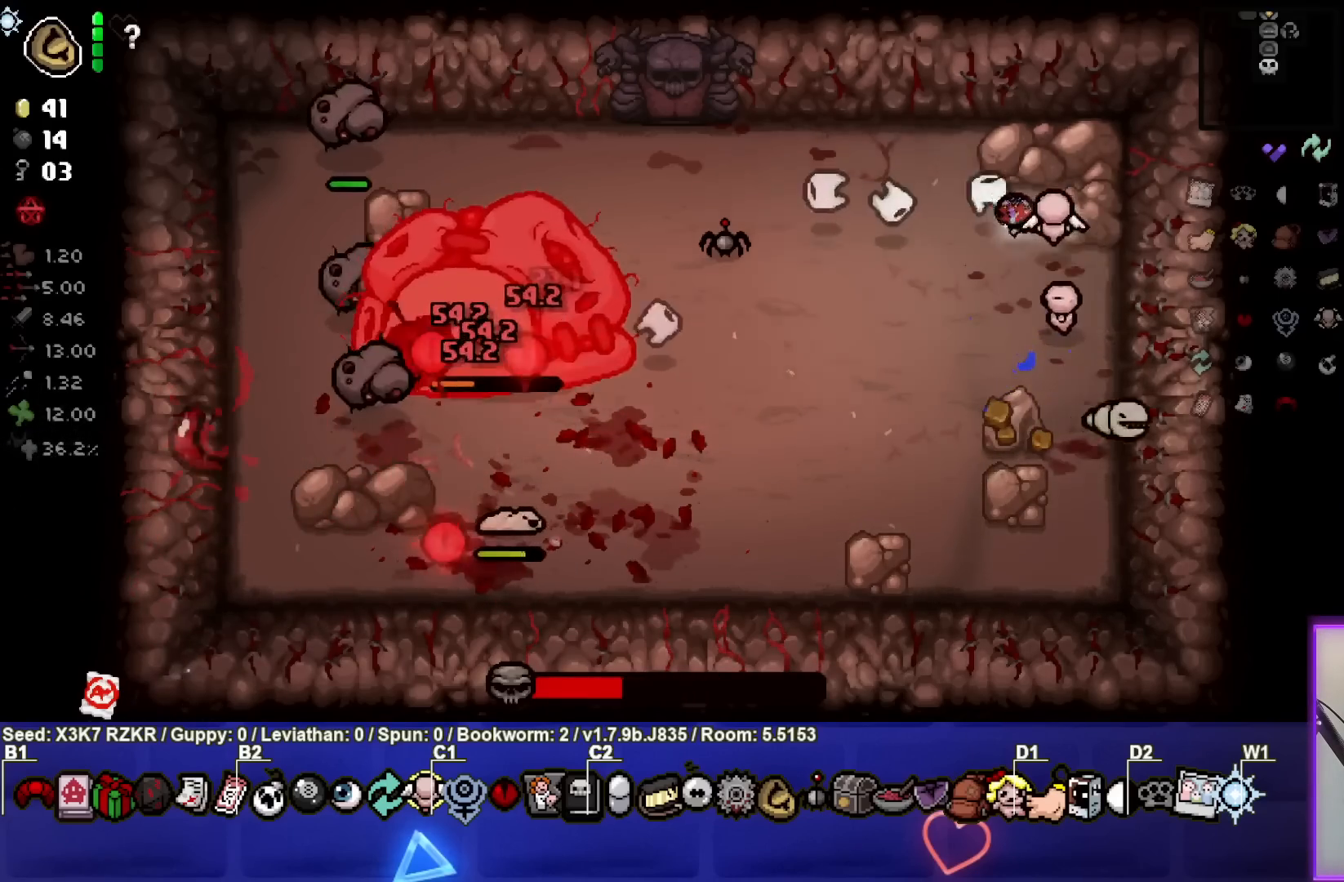
{"buttons": [], "left_stick": "right", "right_stick": "left", "events": [[17, "left_stick", "down-left"], [183, "left_stick", "center"], [233, "left_stick", "down-right"], [300, "left_stick", "down"], [433, "left_stick", "center"], [483, "left_stick", "right"]]}
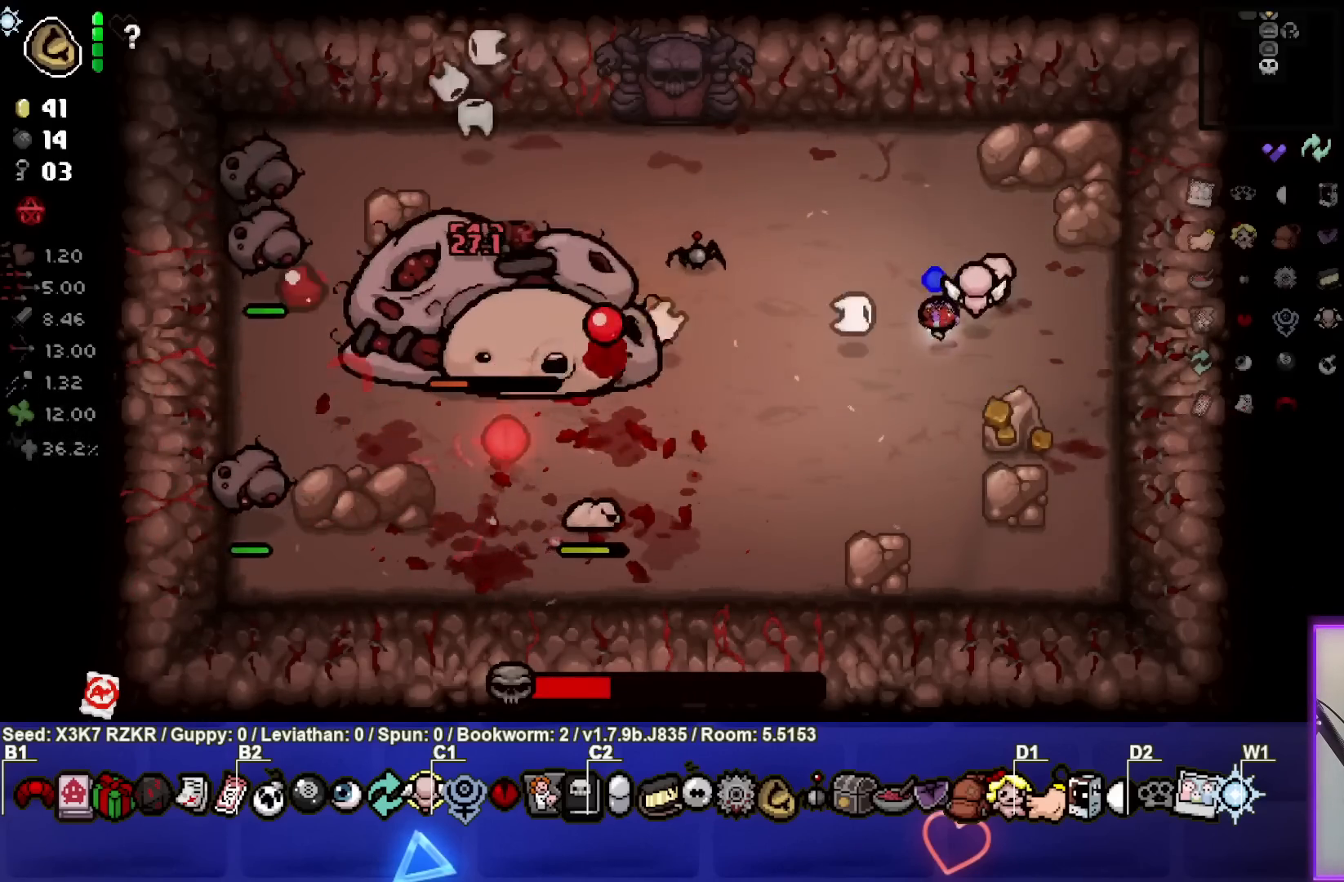
{"buttons": [], "left_stick": "up-right", "right_stick": "left", "events": [[83, "left_stick", "down-right"], [183, "left_stick", "center"], [250, "left_stick", "down-right"], [400, "left_stick", "up-right"]]}
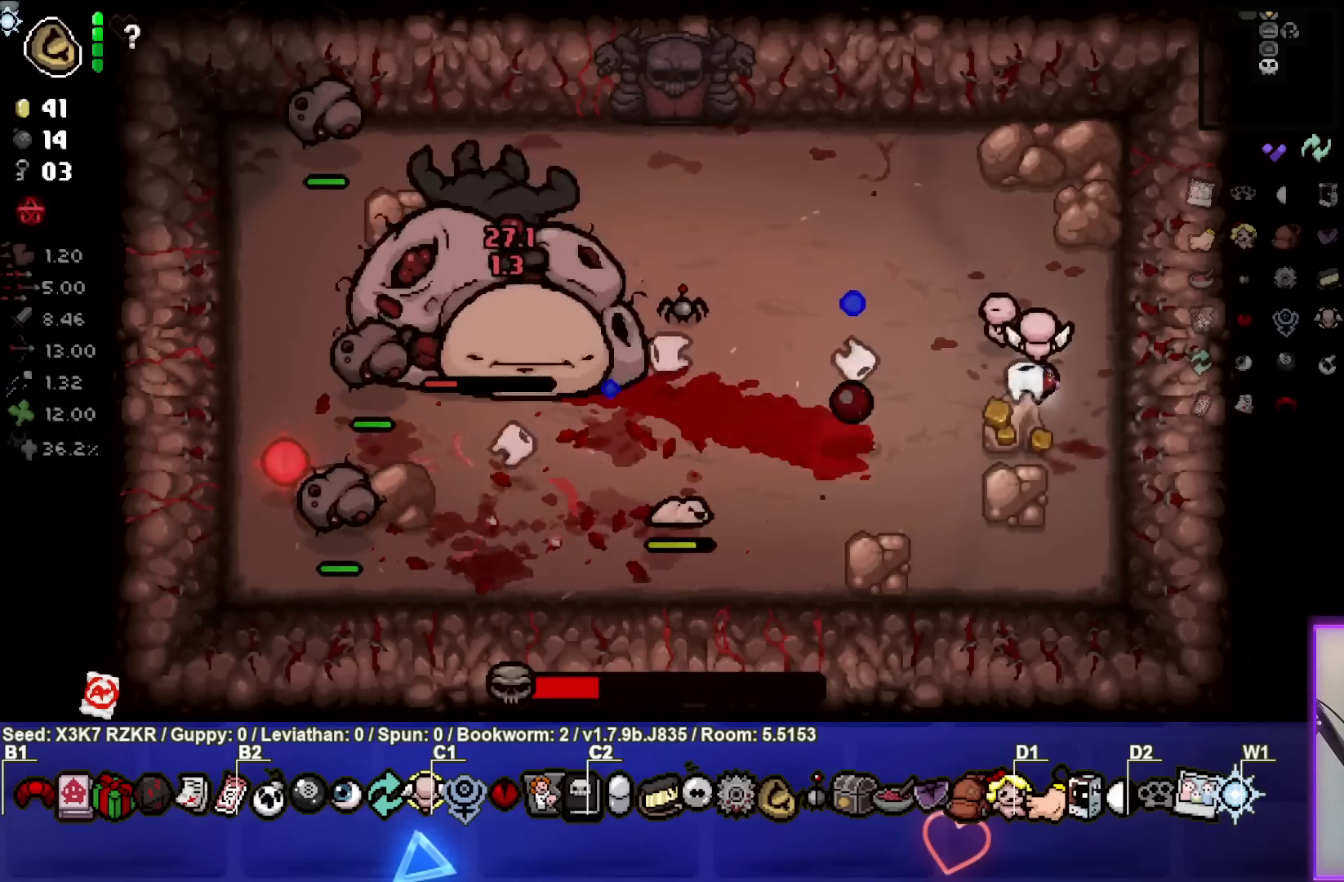
{"buttons": [], "left_stick": "up", "right_stick": "left", "events": [[50, "left_stick", "up"], [167, "left_stick", "center"], [233, "left_stick", "up"], [400, "left_stick", "center"], [500, "left_stick", "up"]]}
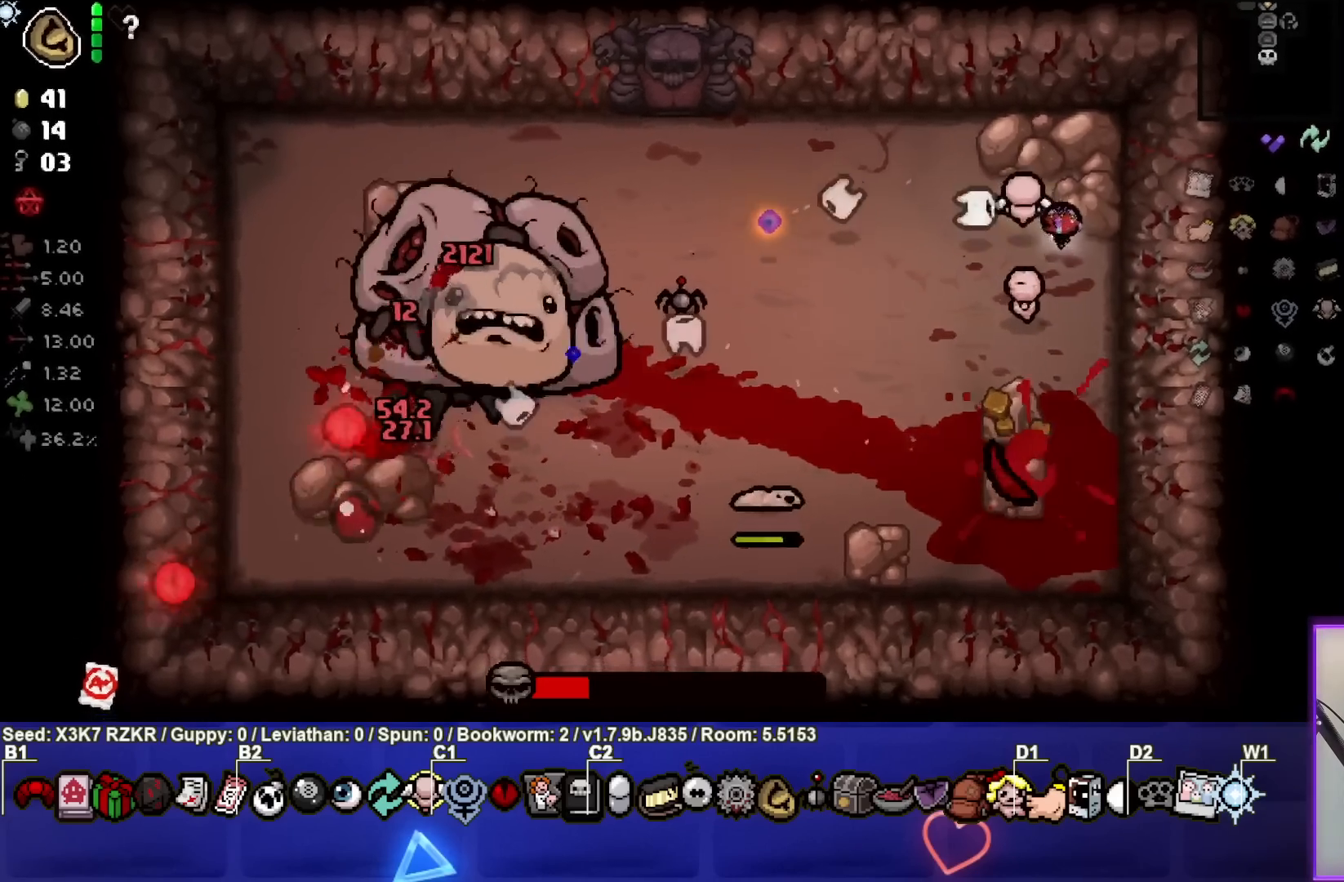
{"buttons": [], "left_stick": "center", "right_stick": "left", "events": [[117, "left_stick", "down-left"], [250, "left_stick", "down-right"], [467, "left_stick", "center"]]}
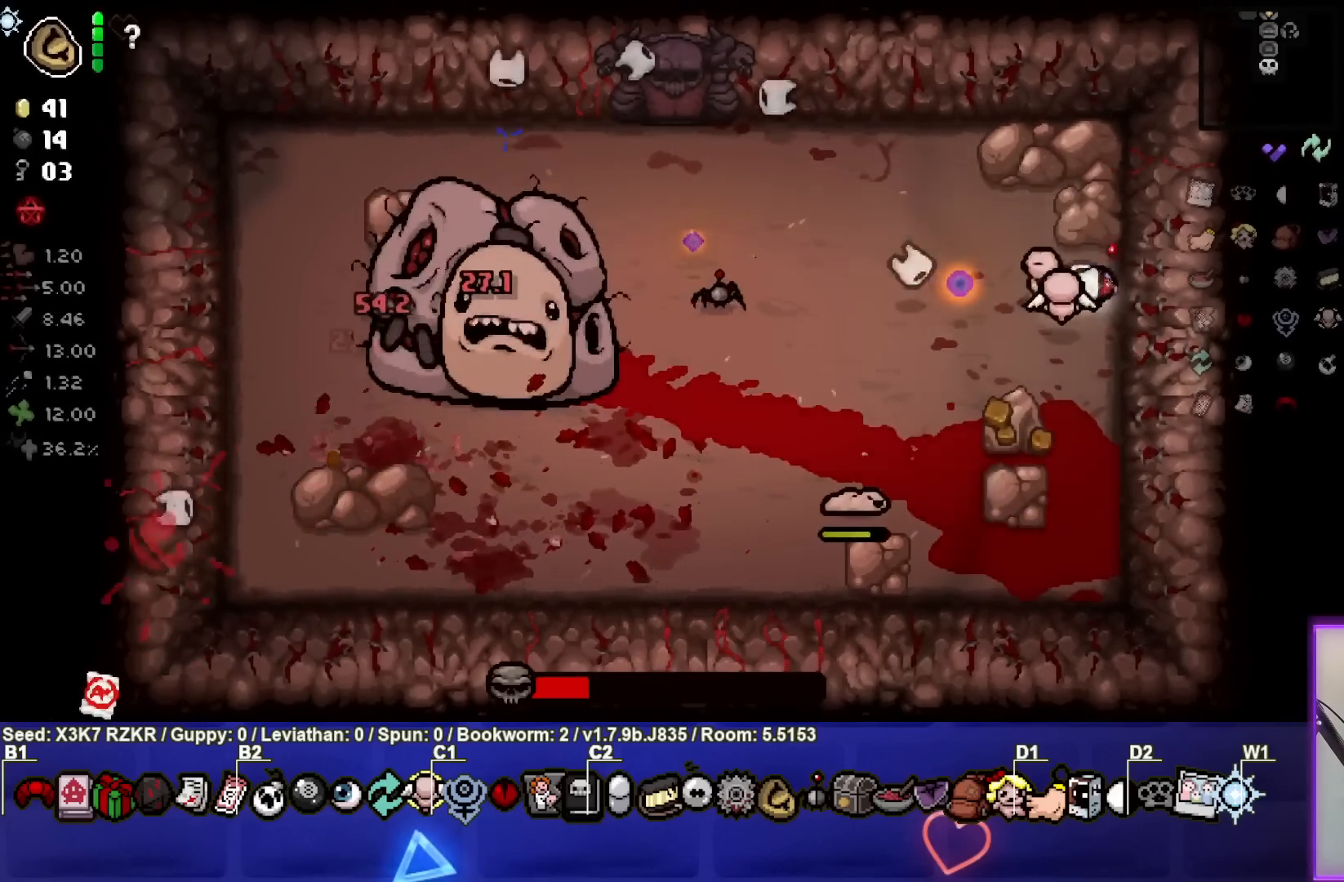
{"buttons": [], "left_stick": "up", "right_stick": "left", "events": [[17, "left_stick", "down"], [150, "left_stick", "center"], [250, "left_stick", "down-left"], [450, "left_stick", "up"]]}
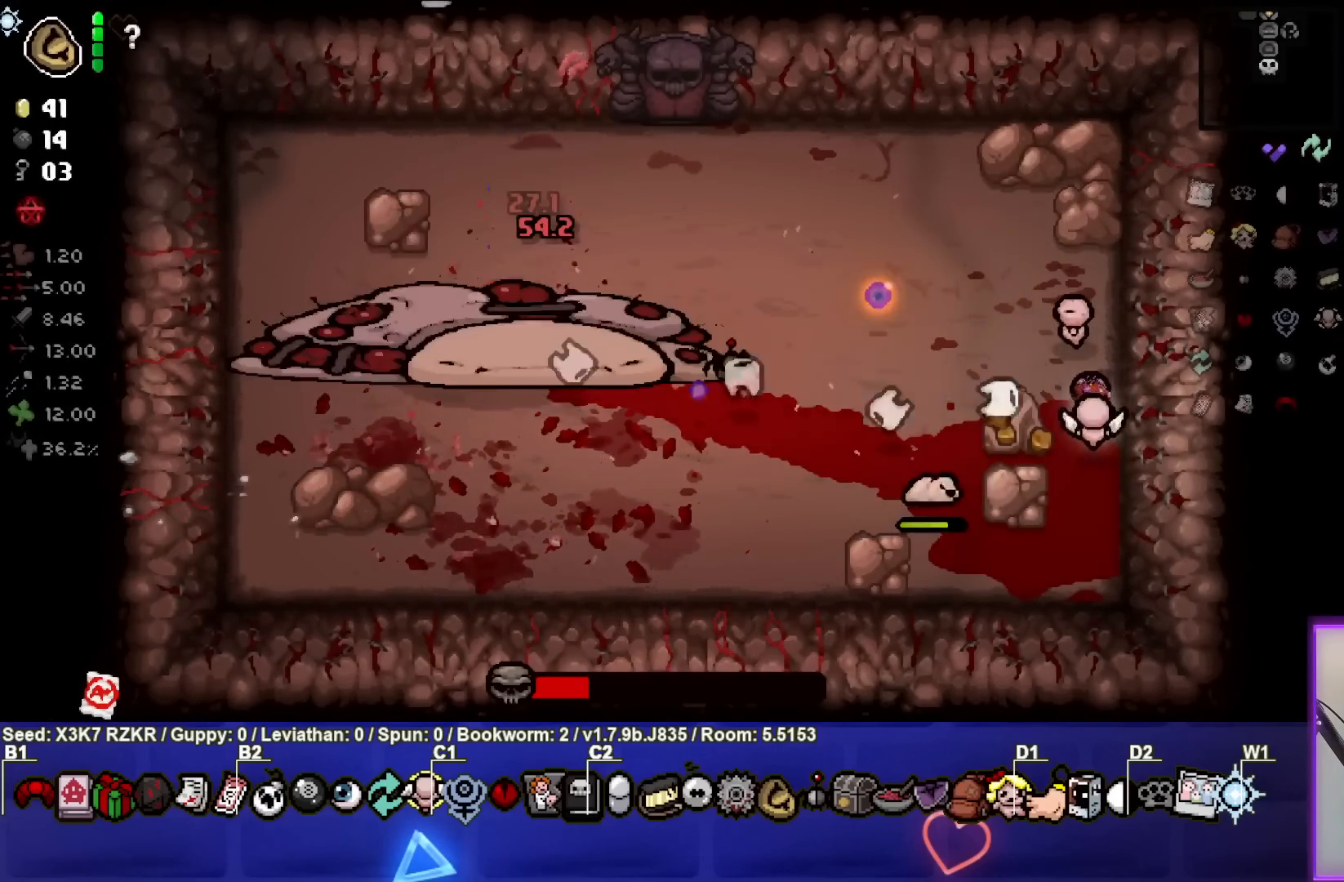
{"buttons": [], "left_stick": "center", "right_stick": "left", "events": [[217, "left_stick", "center"], [300, "left_stick", "up"], [417, "left_stick", "center"]]}
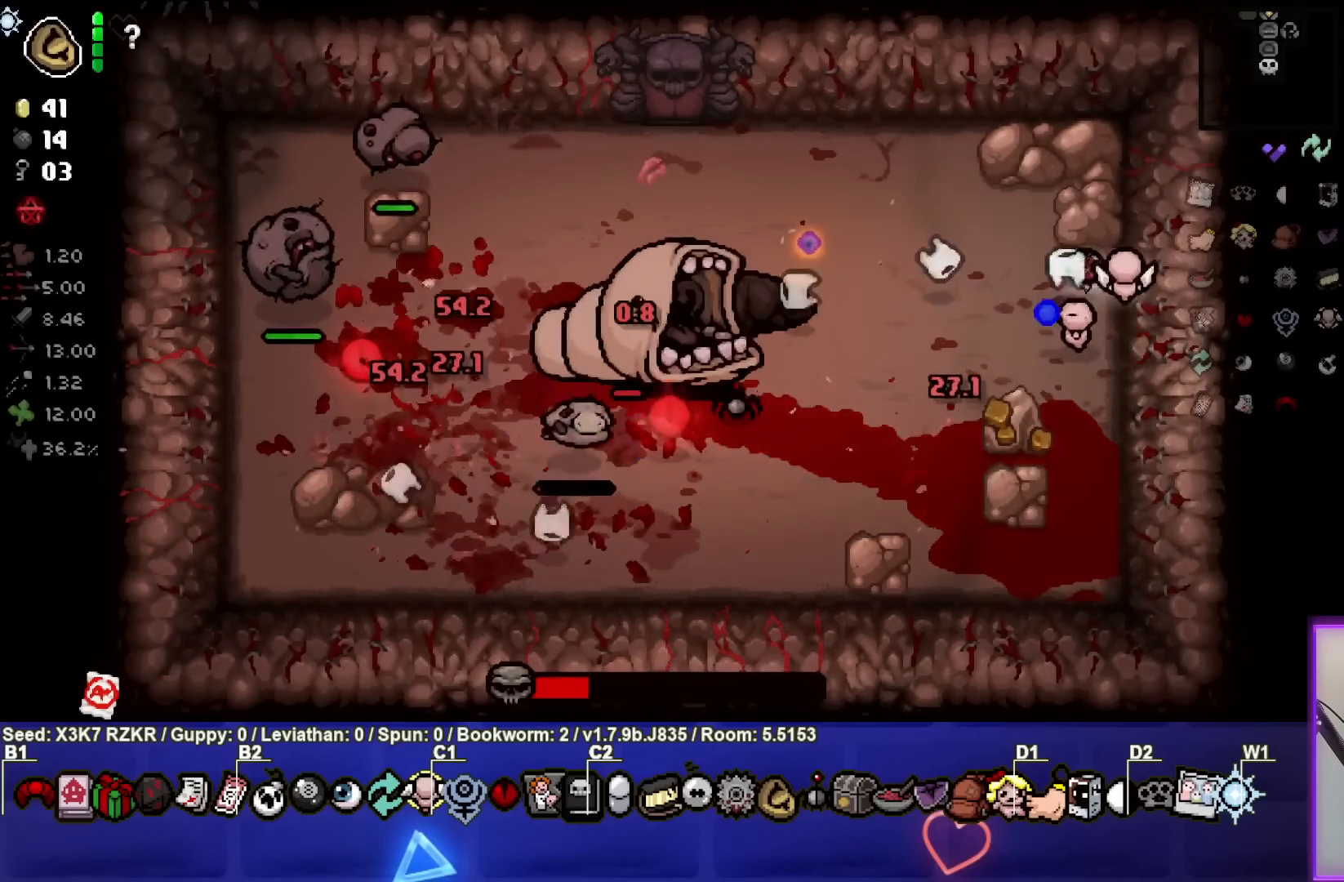
{"buttons": [], "left_stick": "up", "right_stick": "down-left", "events": [[100, "left_stick", "down-right"], [300, "left_stick", "up"], [350, "right_stick", "down-left"]]}
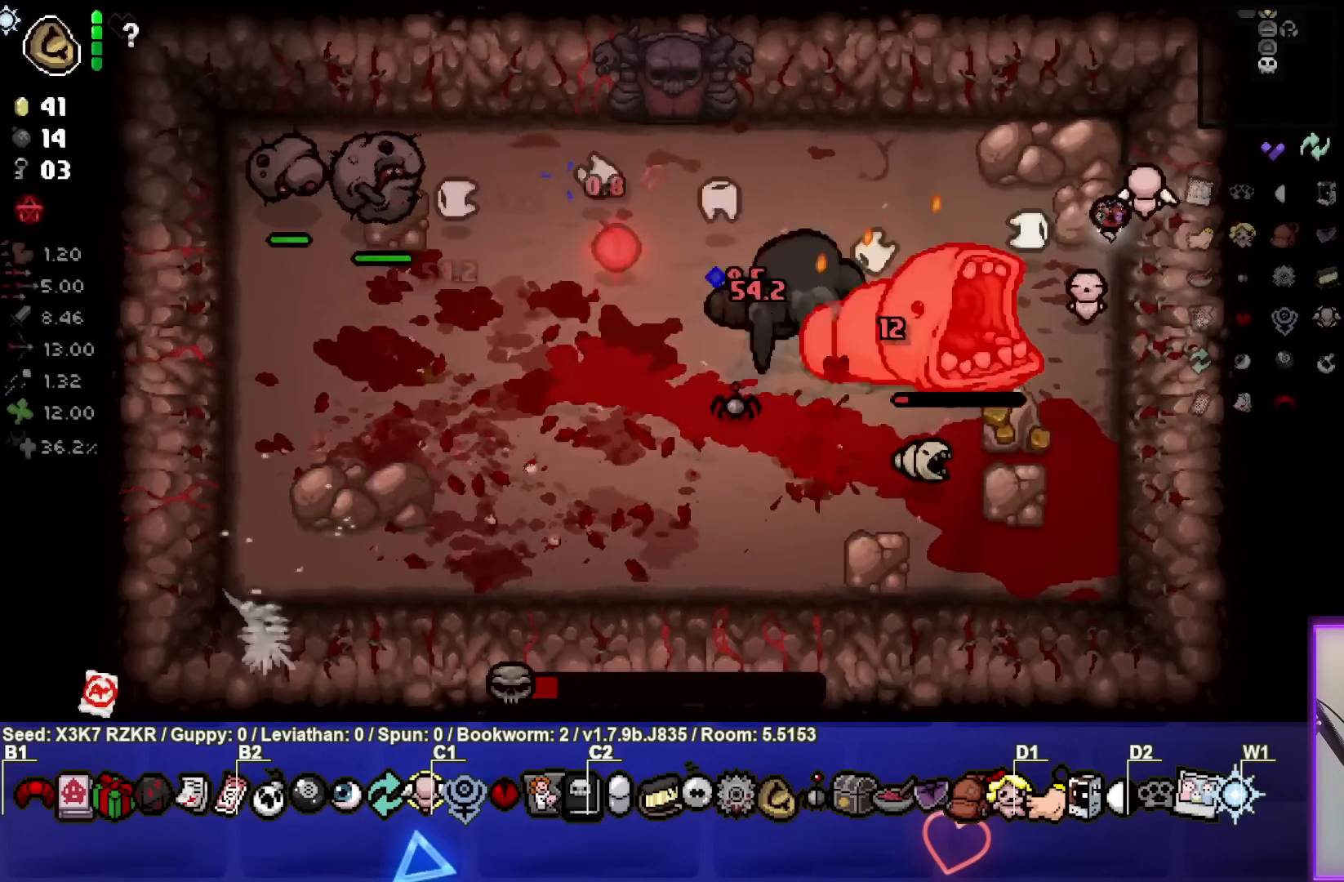
{"buttons": [], "left_stick": "center", "right_stick": "down-left", "events": [[117, "left_stick", "center"], [217, "left_stick", "up-left"], [367, "left_stick", "center"]]}
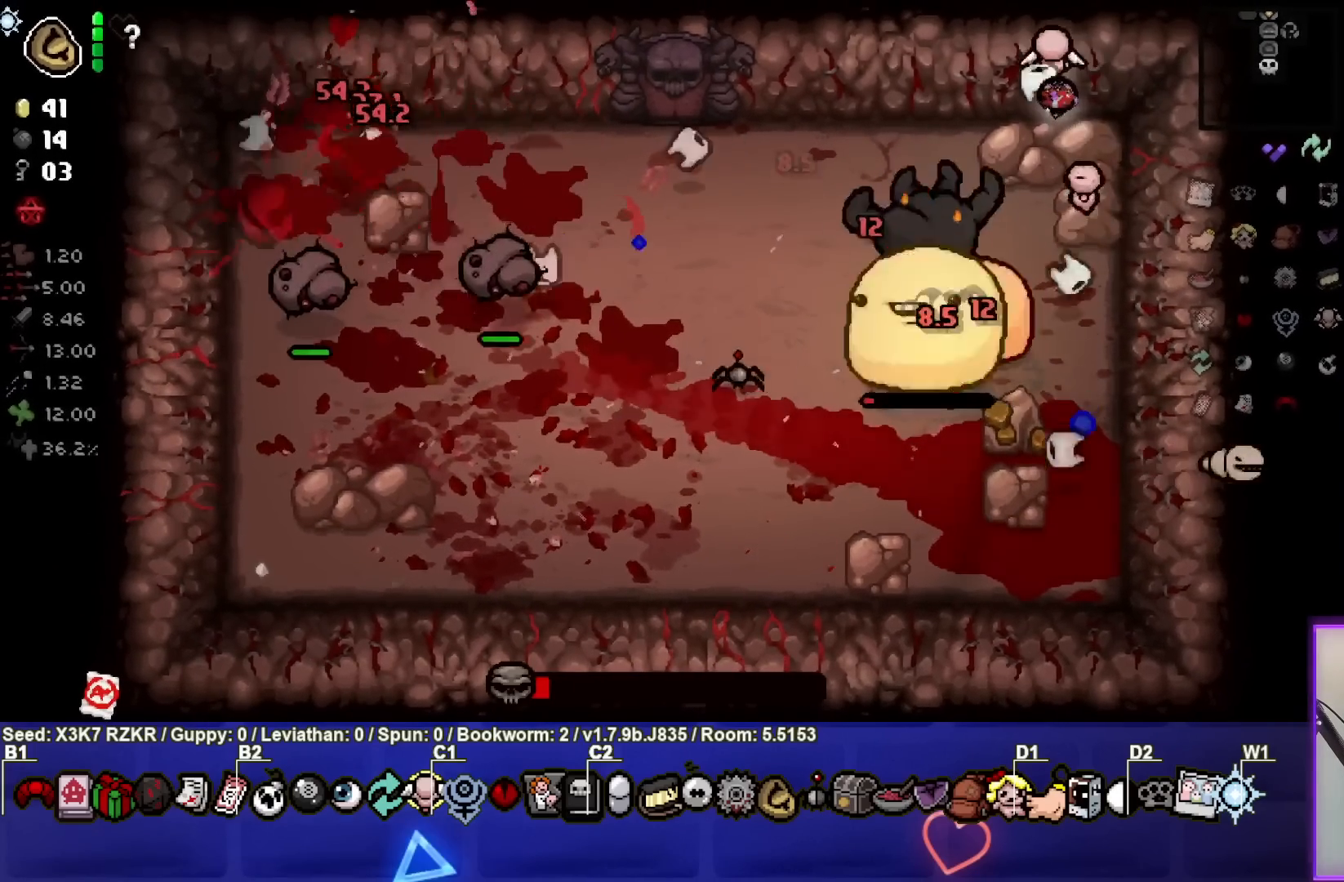
{"buttons": [], "left_stick": "down", "right_stick": "left", "events": [[33, "right_stick", "left"], [67, "left_stick", "down-right"], [367, "left_stick", "center"], [433, "left_stick", "down"]]}
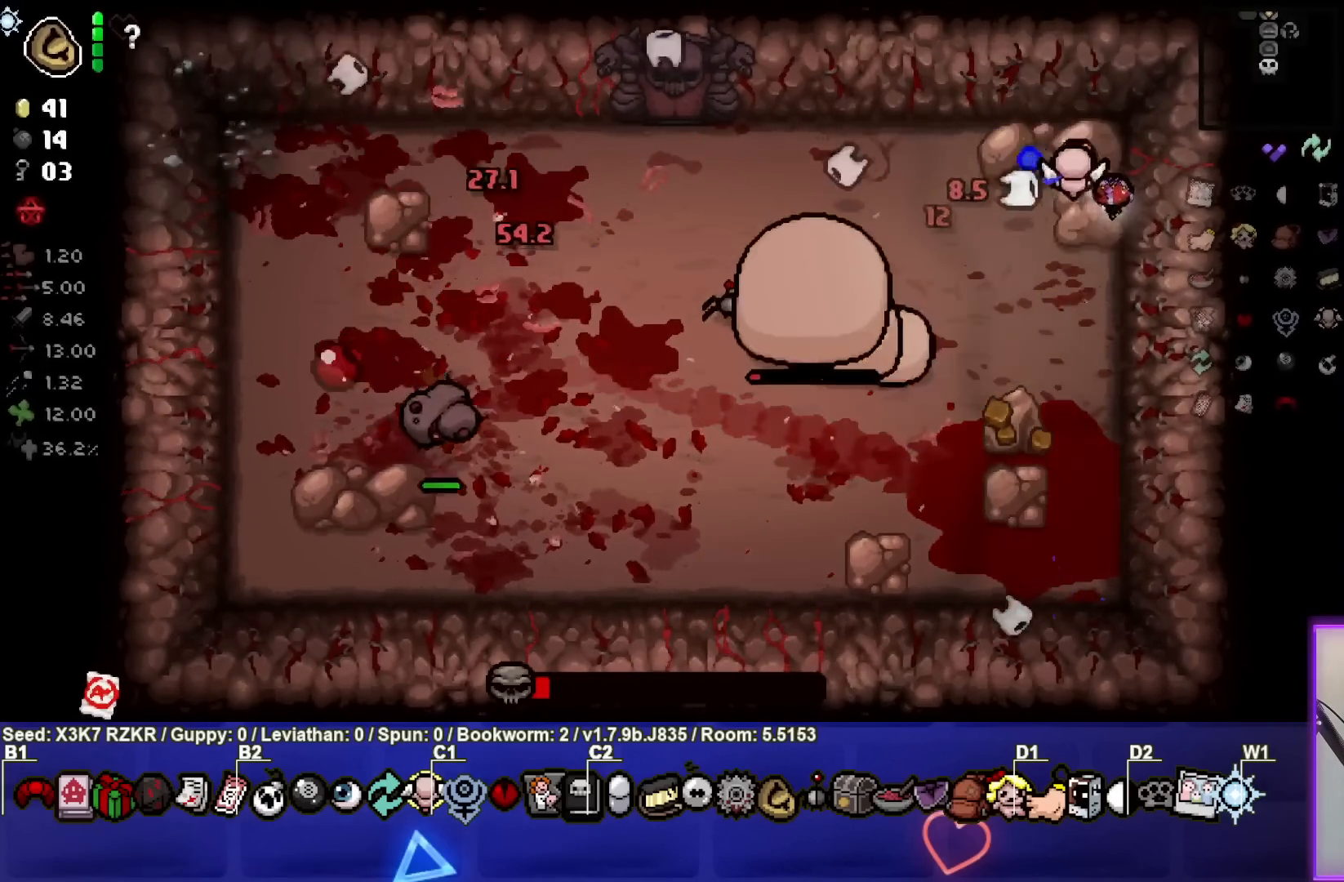
{"buttons": [], "left_stick": "down", "right_stick": "left", "events": [[217, "left_stick", "center"], [300, "left_stick", "down-left"], [483, "left_stick", "down"]]}
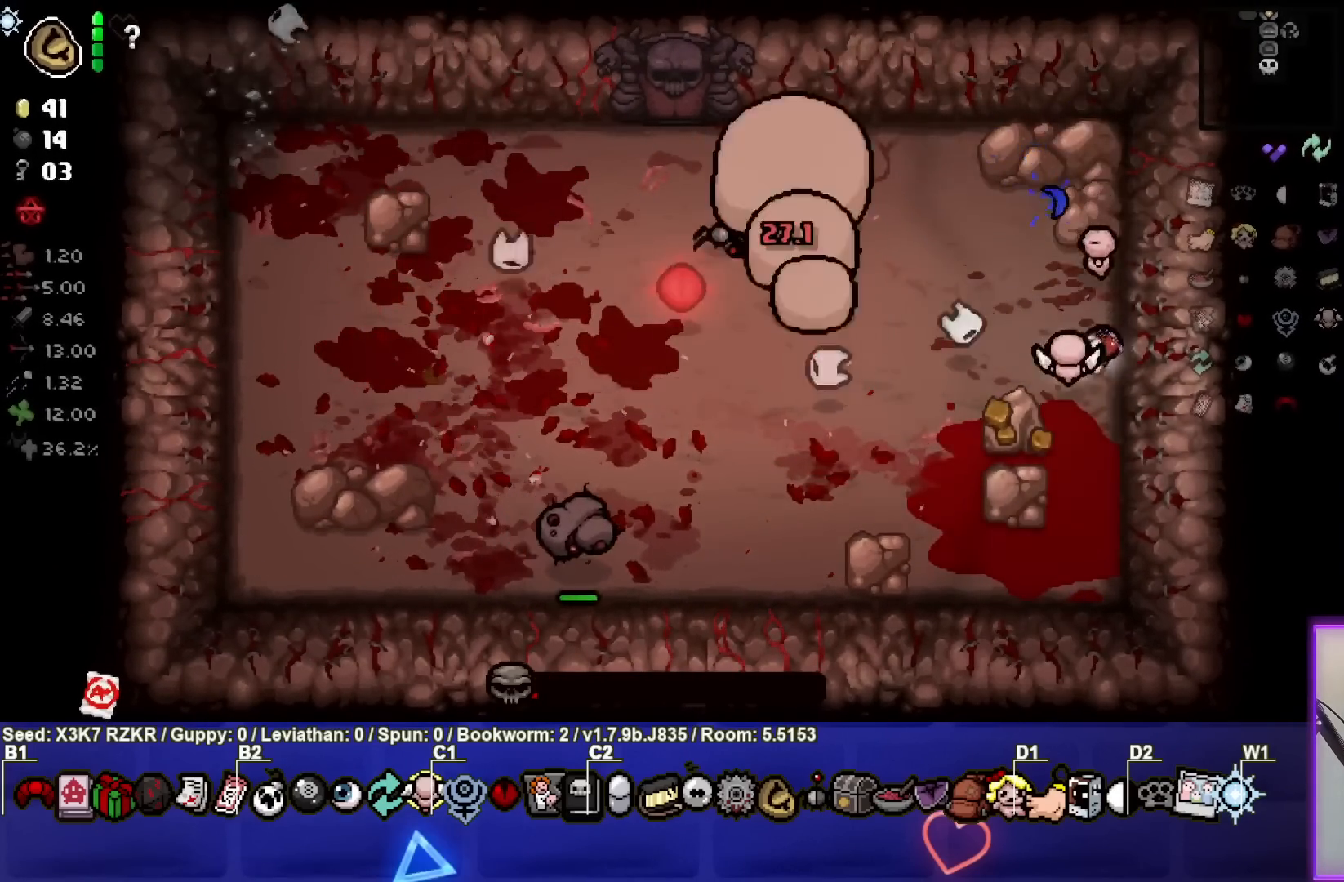
{"buttons": [], "left_stick": "center", "right_stick": "left", "events": [[217, "left_stick", "center"], [350, "left_stick", "up"], [433, "left_stick", "center"]]}
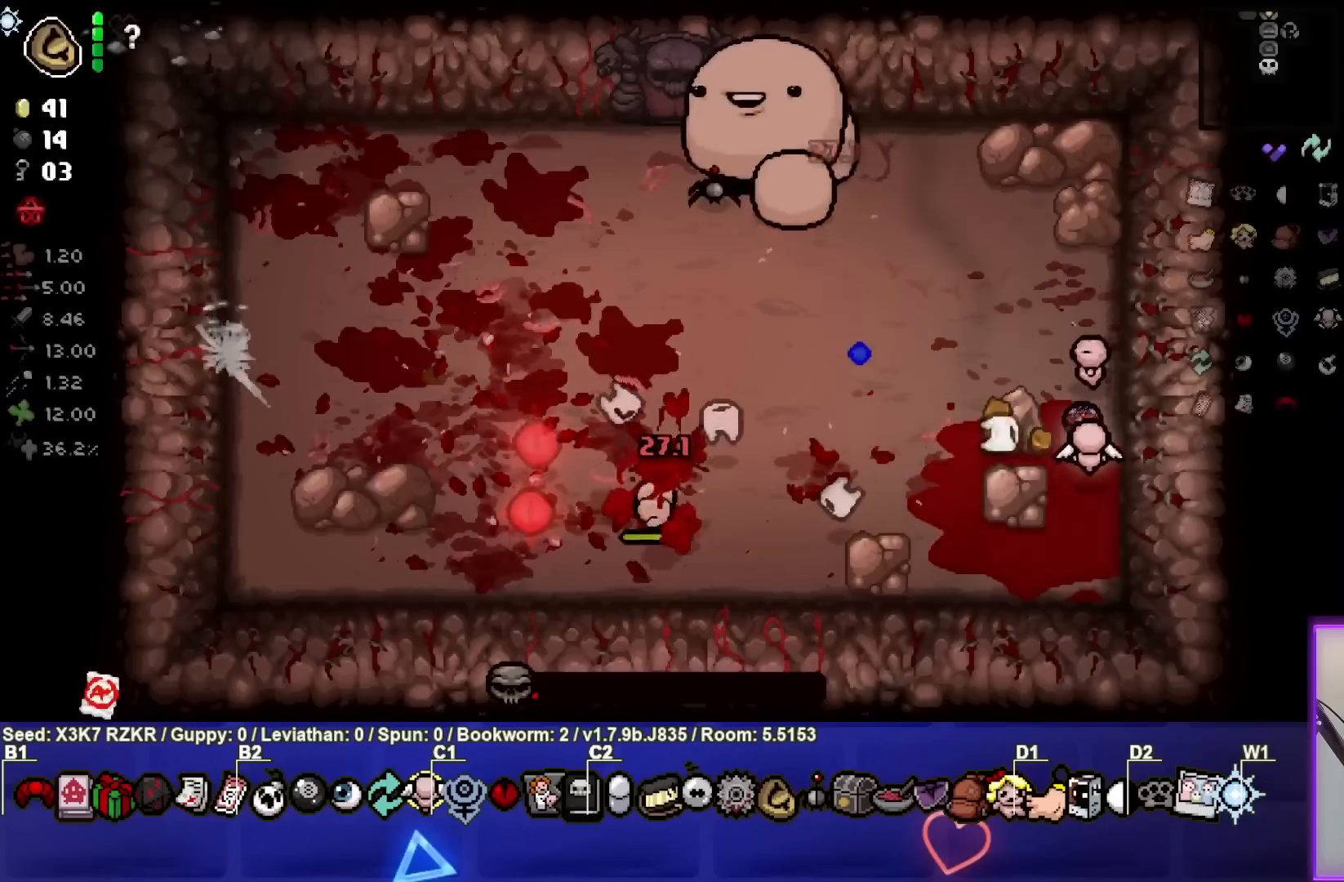
{"buttons": [], "left_stick": "up-left", "right_stick": "left", "events": [[50, "left_stick", "down-right"], [200, "left_stick", "up-right"], [283, "left_stick", "up"], [483, "left_stick", "up-left"]]}
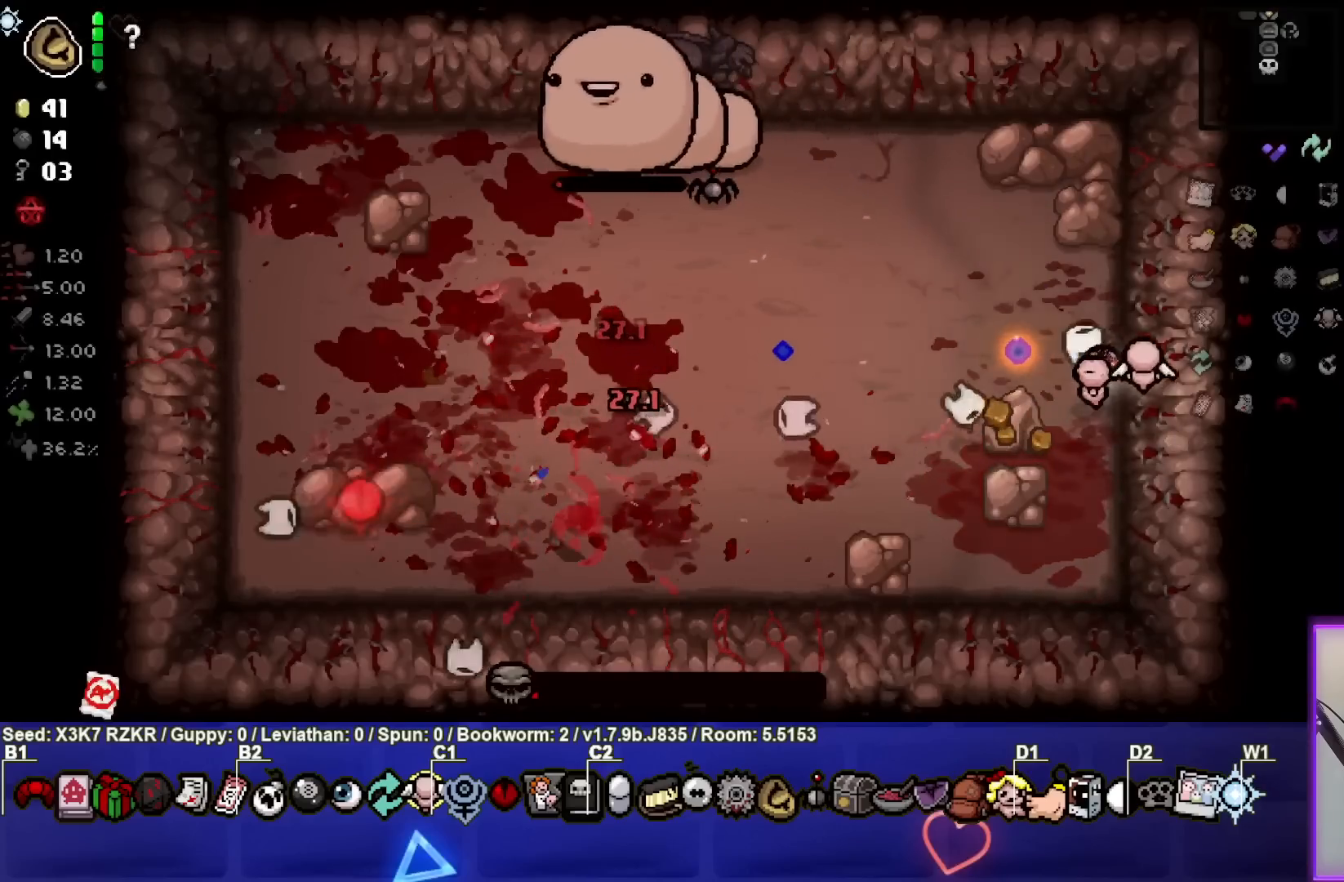
{"buttons": [], "left_stick": "center", "right_stick": "left", "events": [[483, "left_stick", "center"]]}
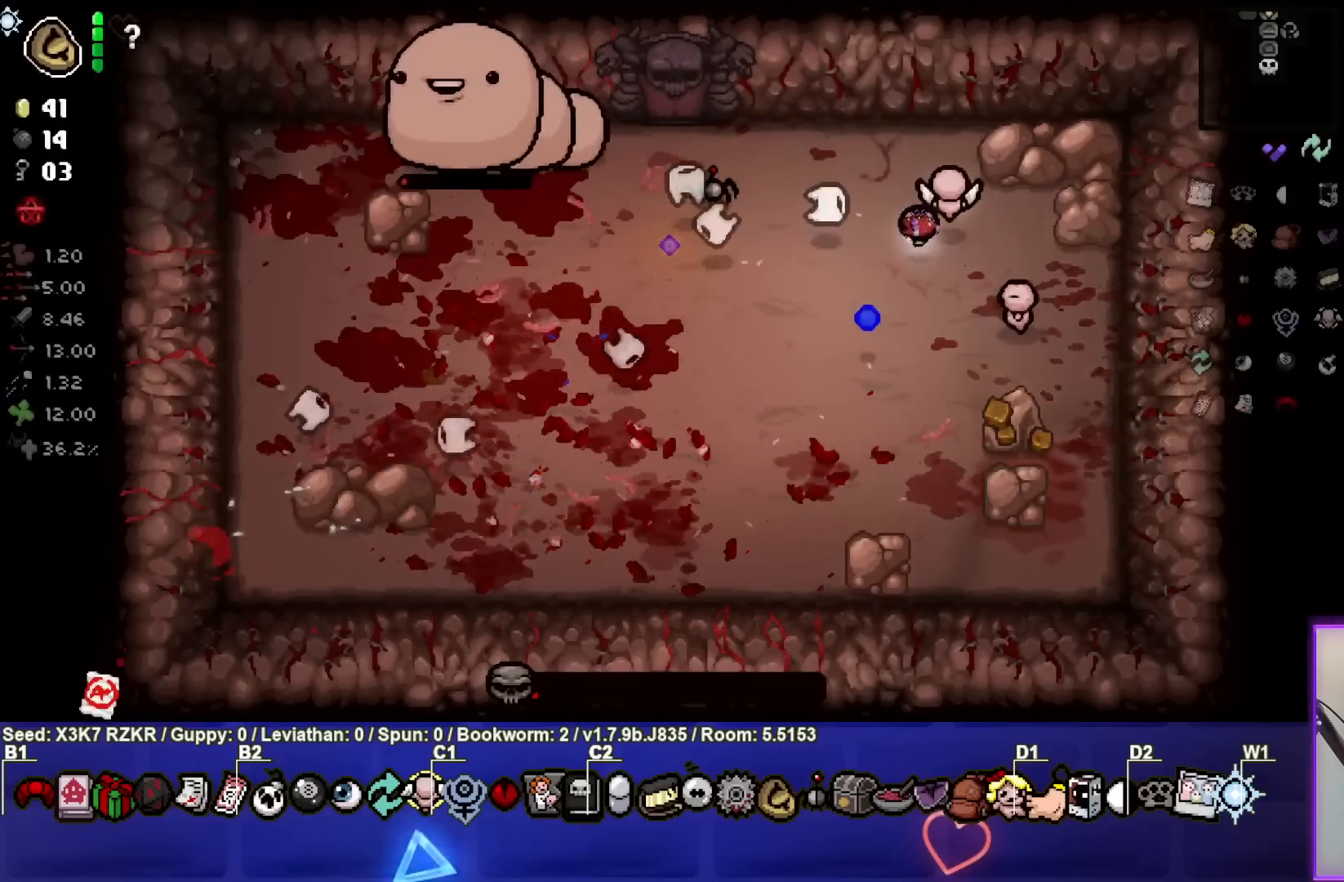
{"buttons": [], "left_stick": "right", "right_stick": "left", "events": [[50, "left_stick", "left"], [200, "left_stick", "center"], [317, "left_stick", "right"]]}
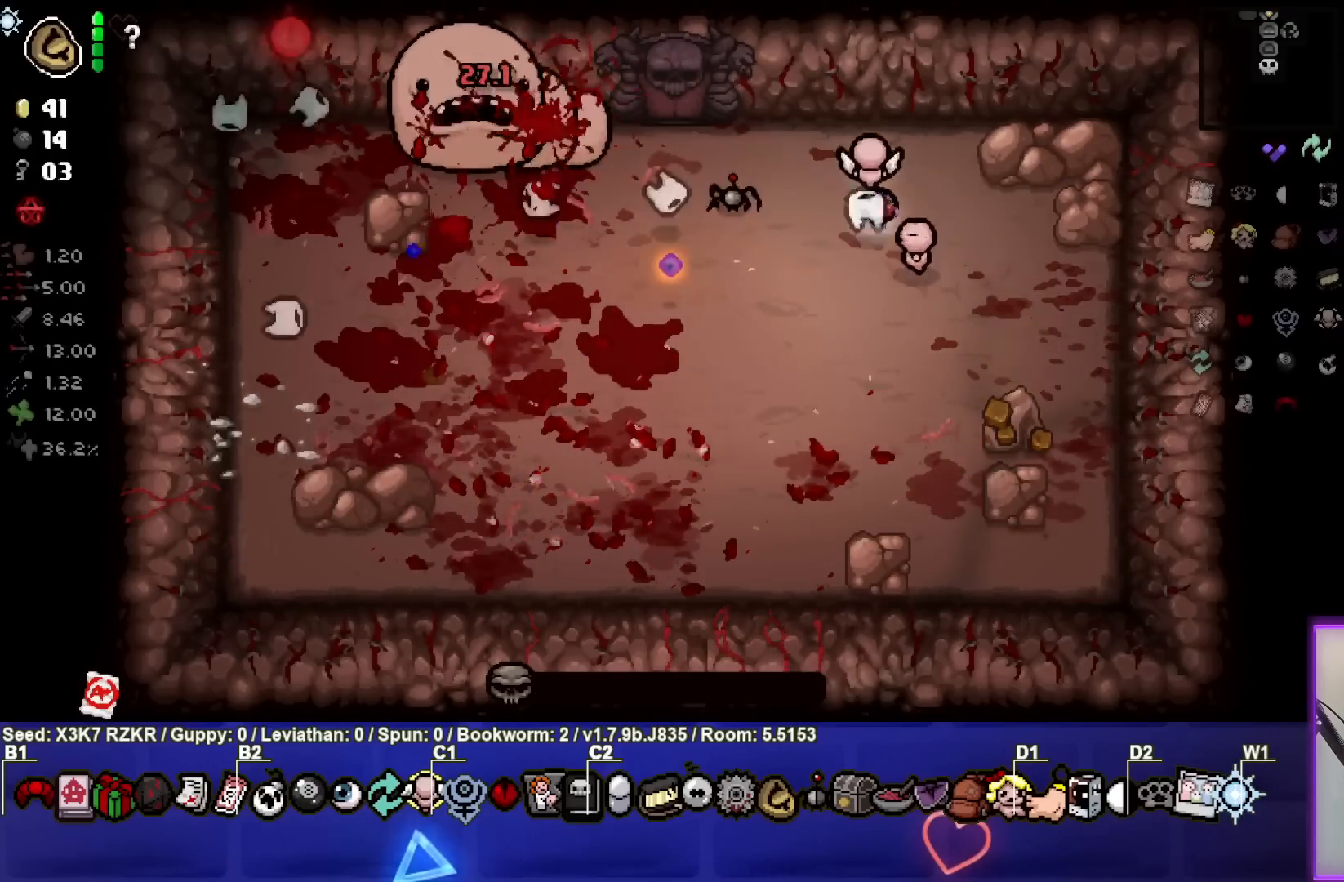
{"buttons": [], "left_stick": "center", "right_stick": "center", "events": [[67, "left_stick", "down"], [167, "right_stick", "center"], [250, "left_stick", "center"]]}
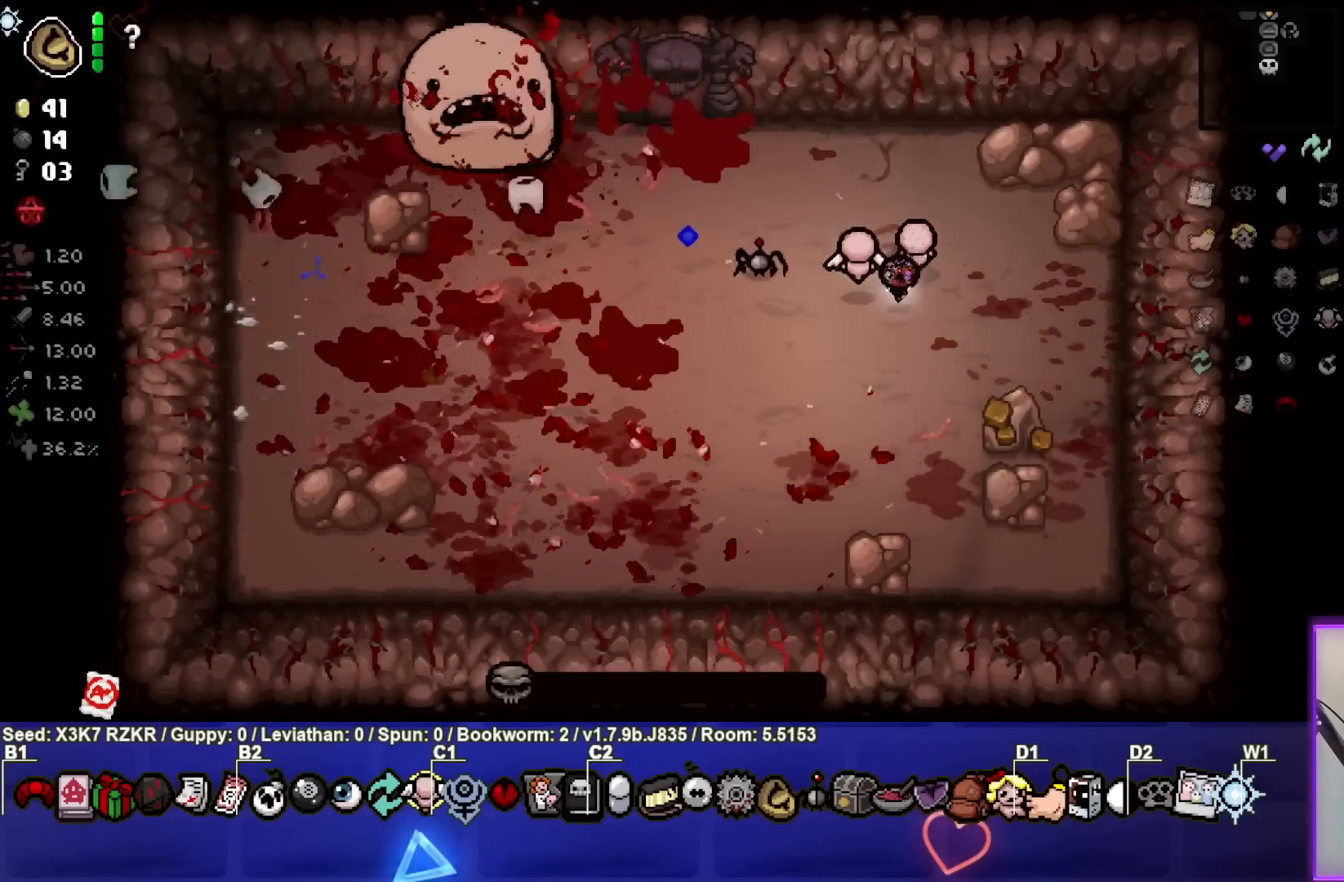
{"buttons": [], "left_stick": "center", "right_stick": "center", "events": []}
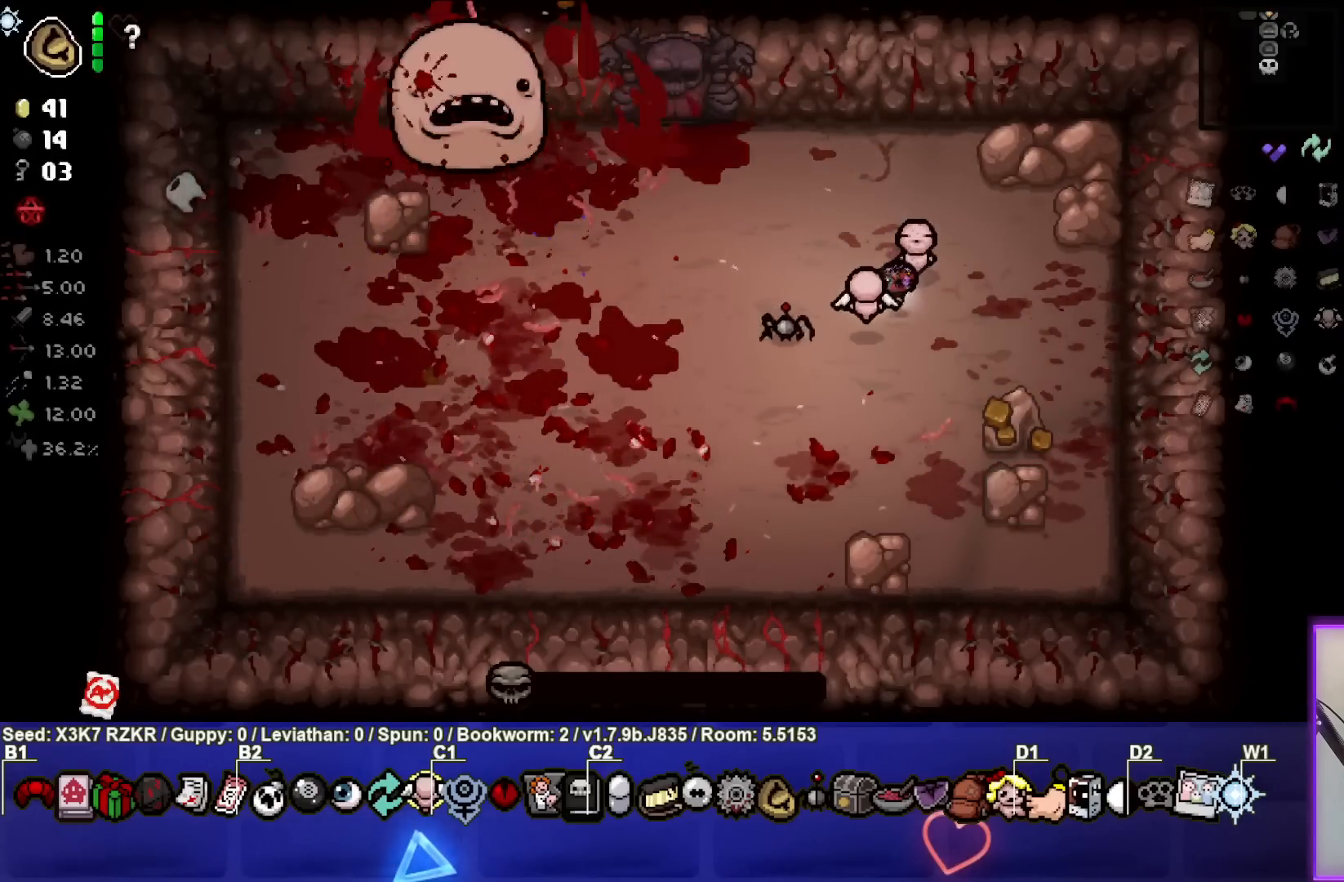
{"buttons": [], "left_stick": "center", "right_stick": "center", "events": []}
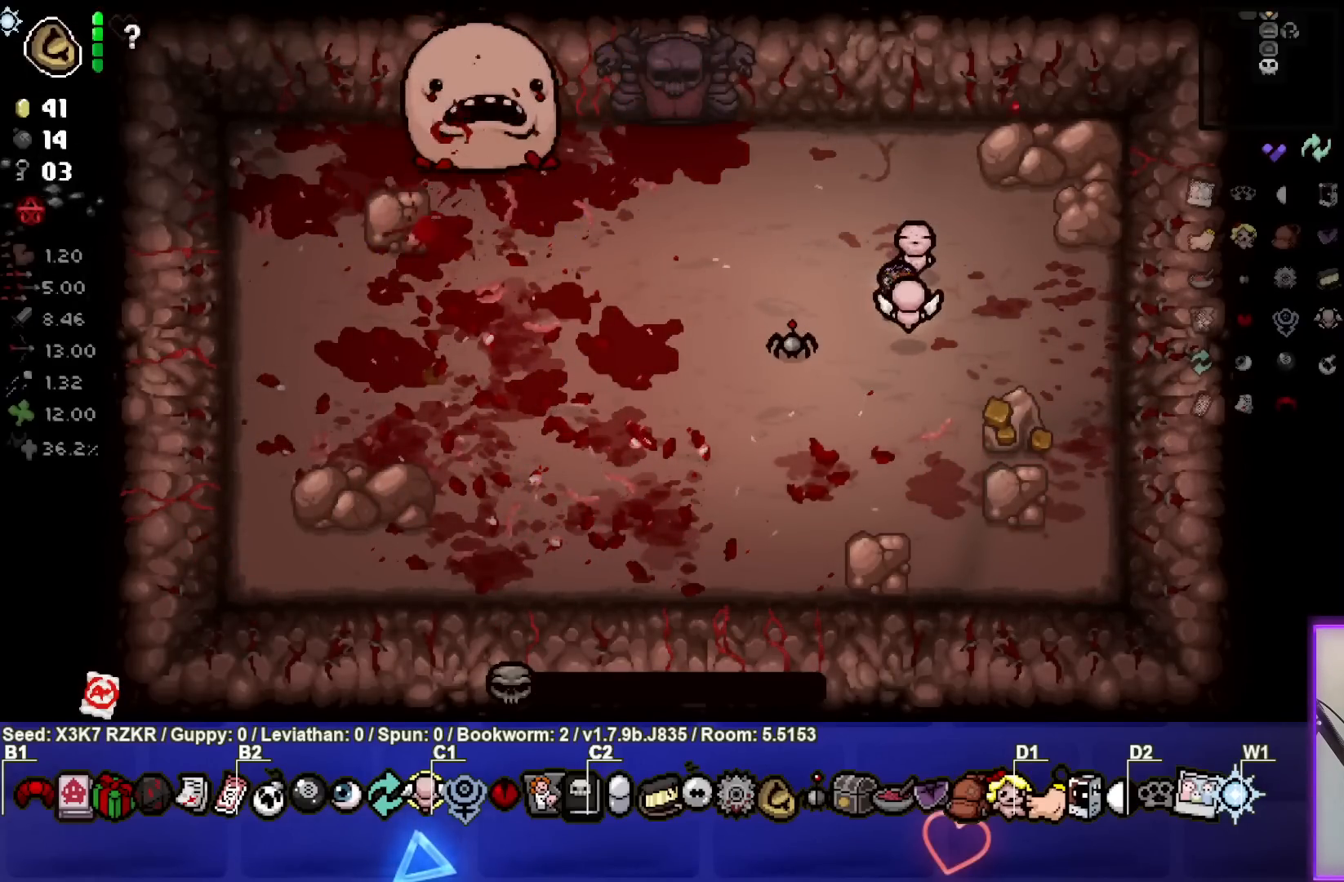
{"buttons": [], "left_stick": "center", "right_stick": "center", "events": []}
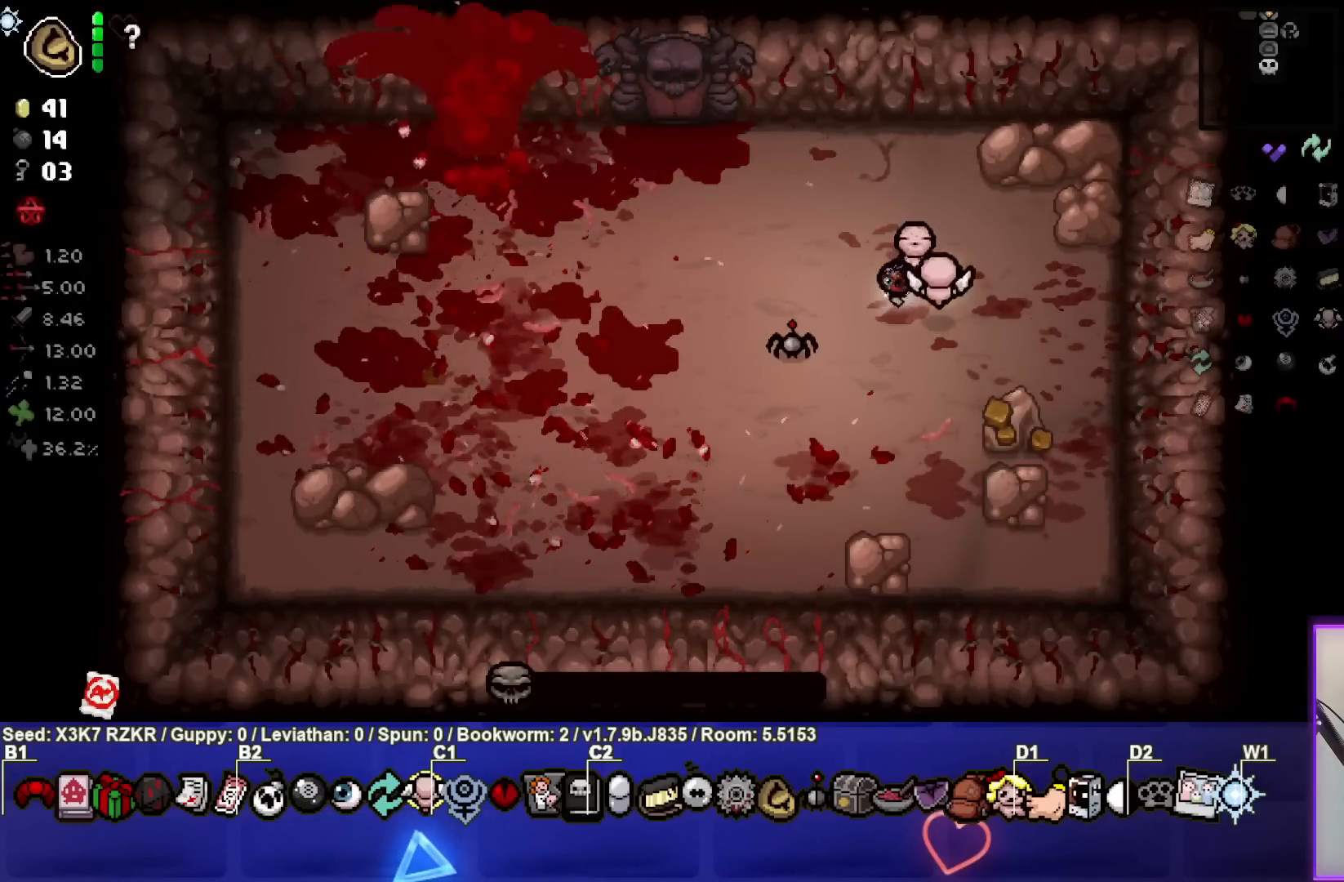
{"buttons": [], "left_stick": "center", "right_stick": "center", "events": []}
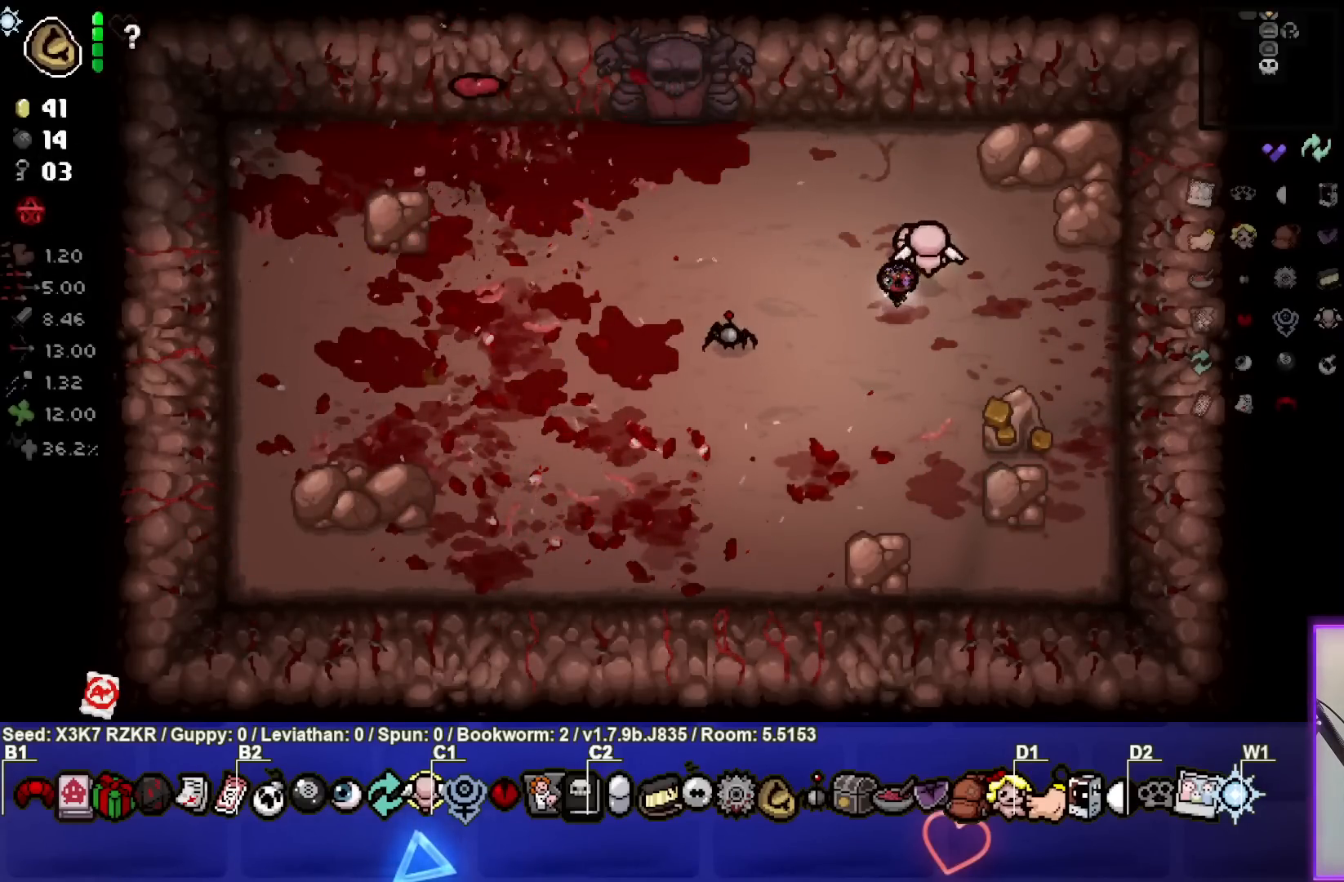
{"buttons": [], "left_stick": "down-left", "right_stick": "center", "events": [[167, "left_stick", "down-left"]]}
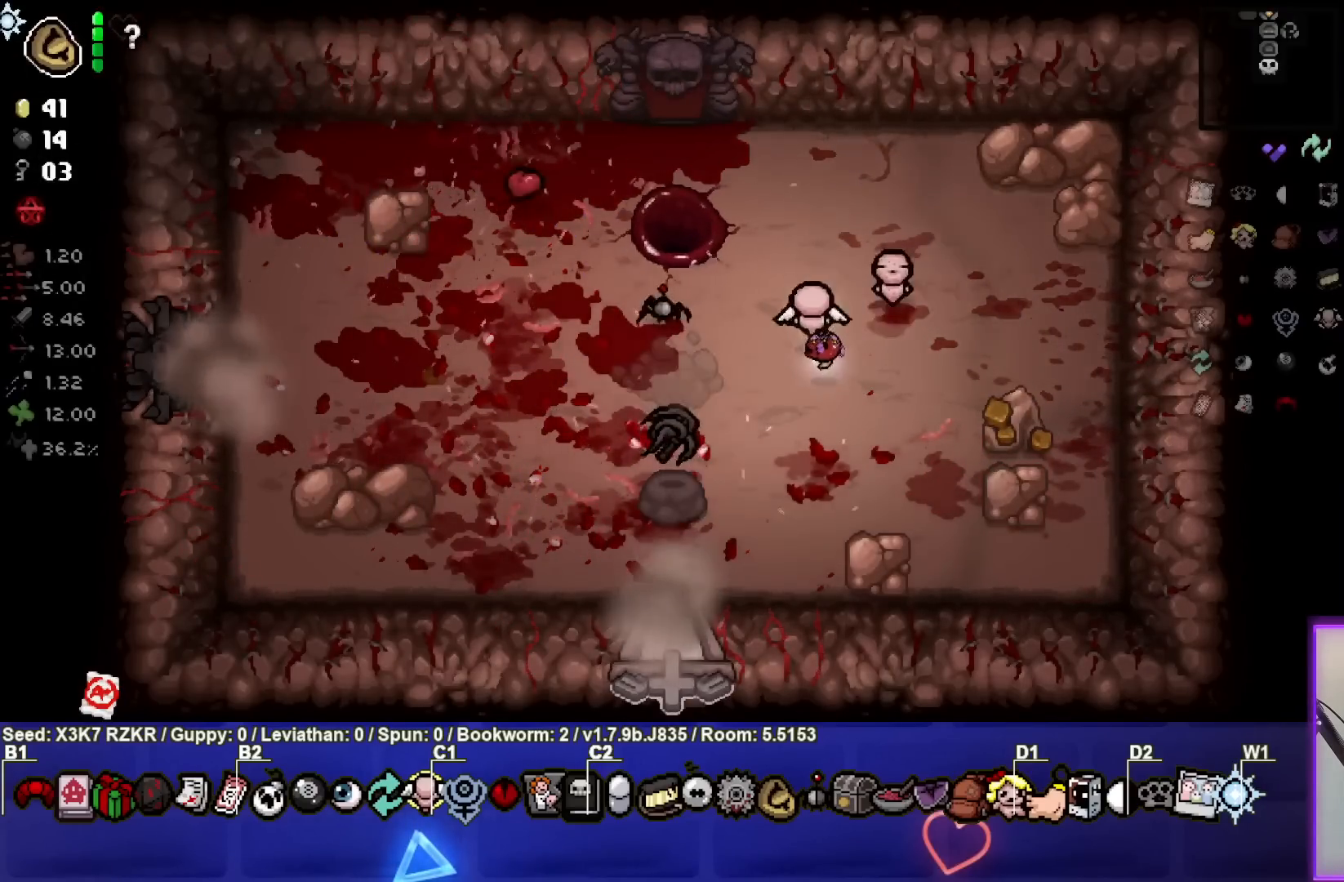
{"buttons": [], "left_stick": "center", "right_stick": "center", "events": [[67, "left_stick", "center"], [217, "left_stick", "down-left"], [400, "left_stick", "center"]]}
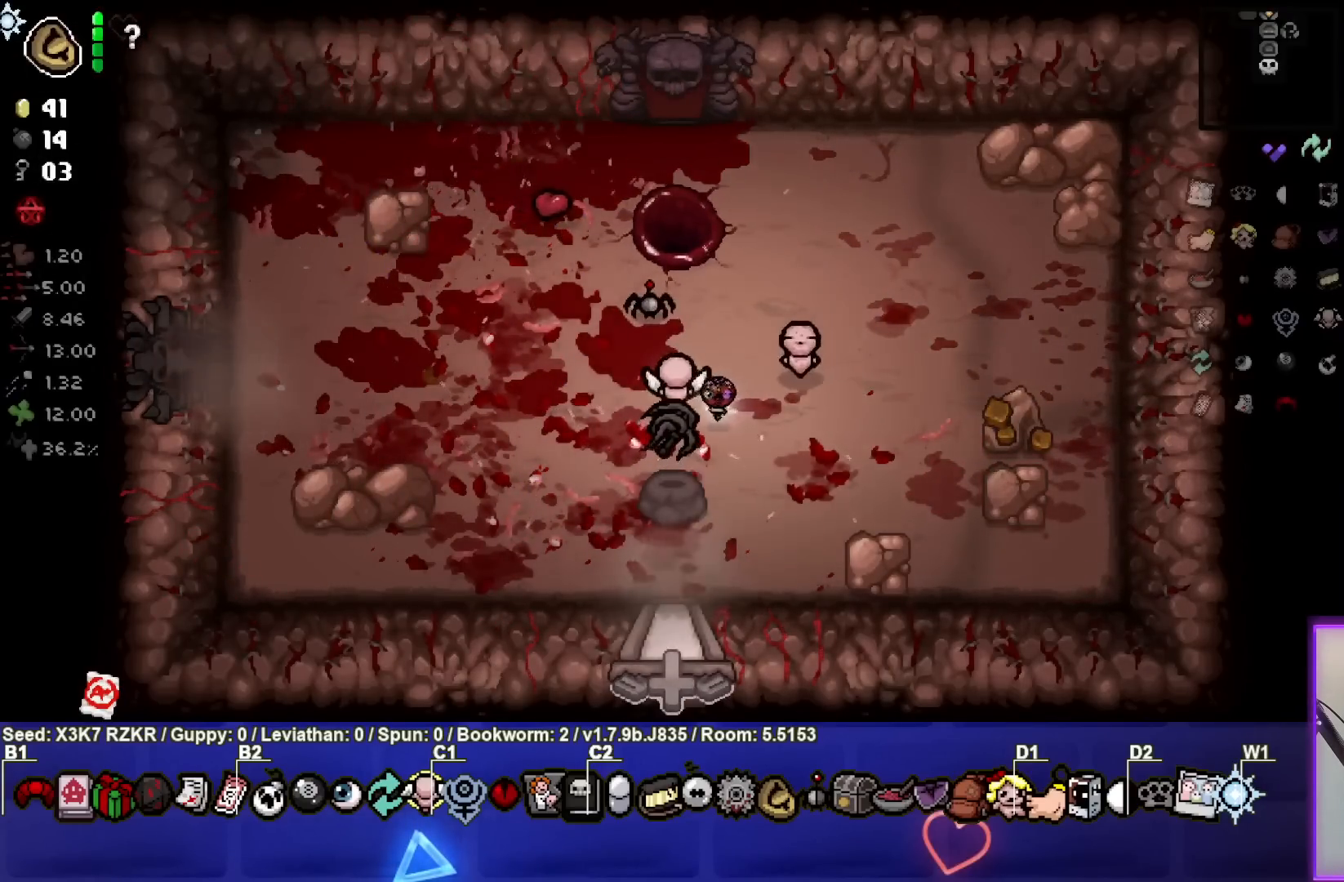
{"buttons": [], "left_stick": "down-left", "right_stick": "center", "events": [[417, "left_stick", "down-left"]]}
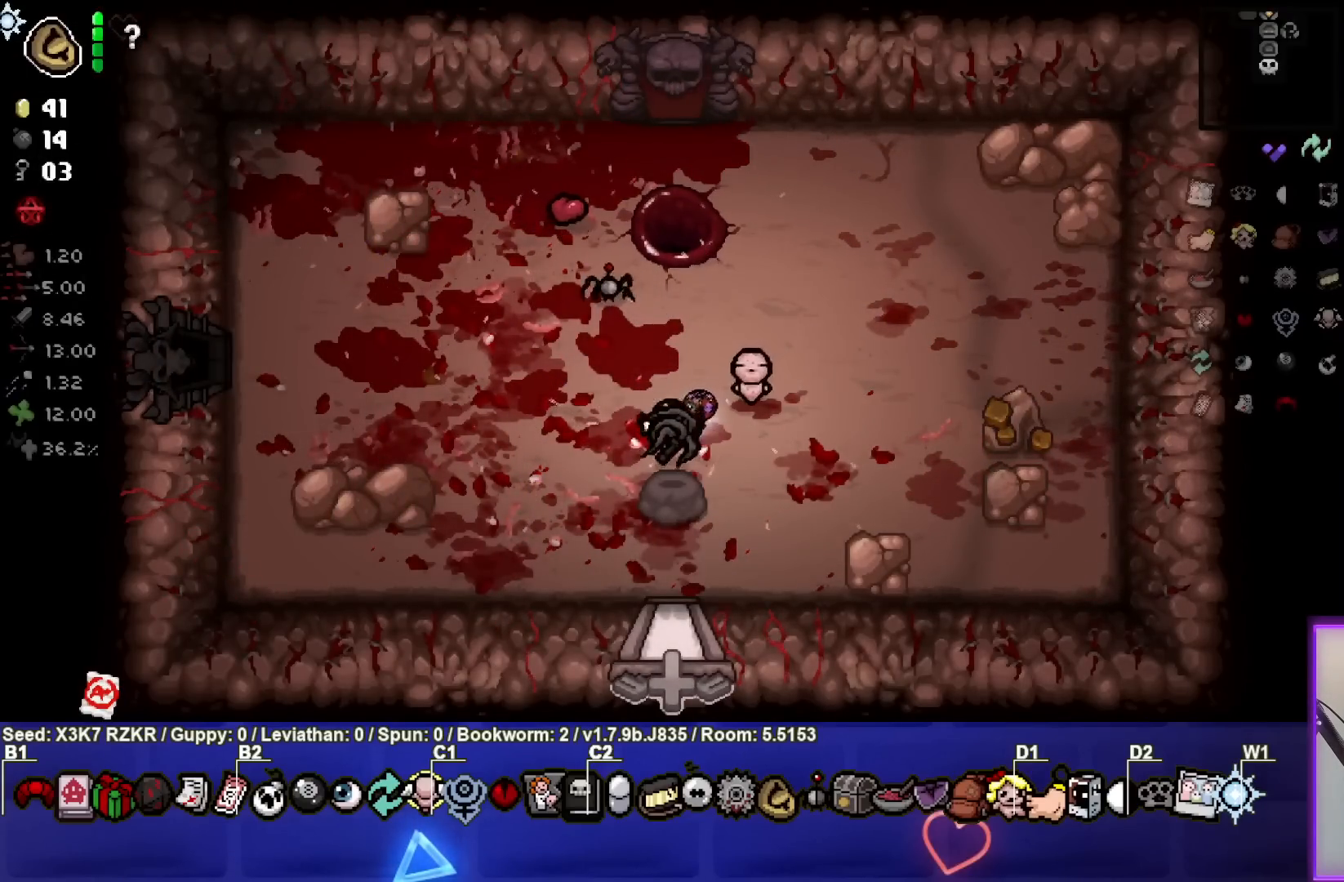
{"buttons": [], "left_stick": "down", "right_stick": "center", "events": [[150, "left_stick", "center"], [250, "left_stick", "down"]]}
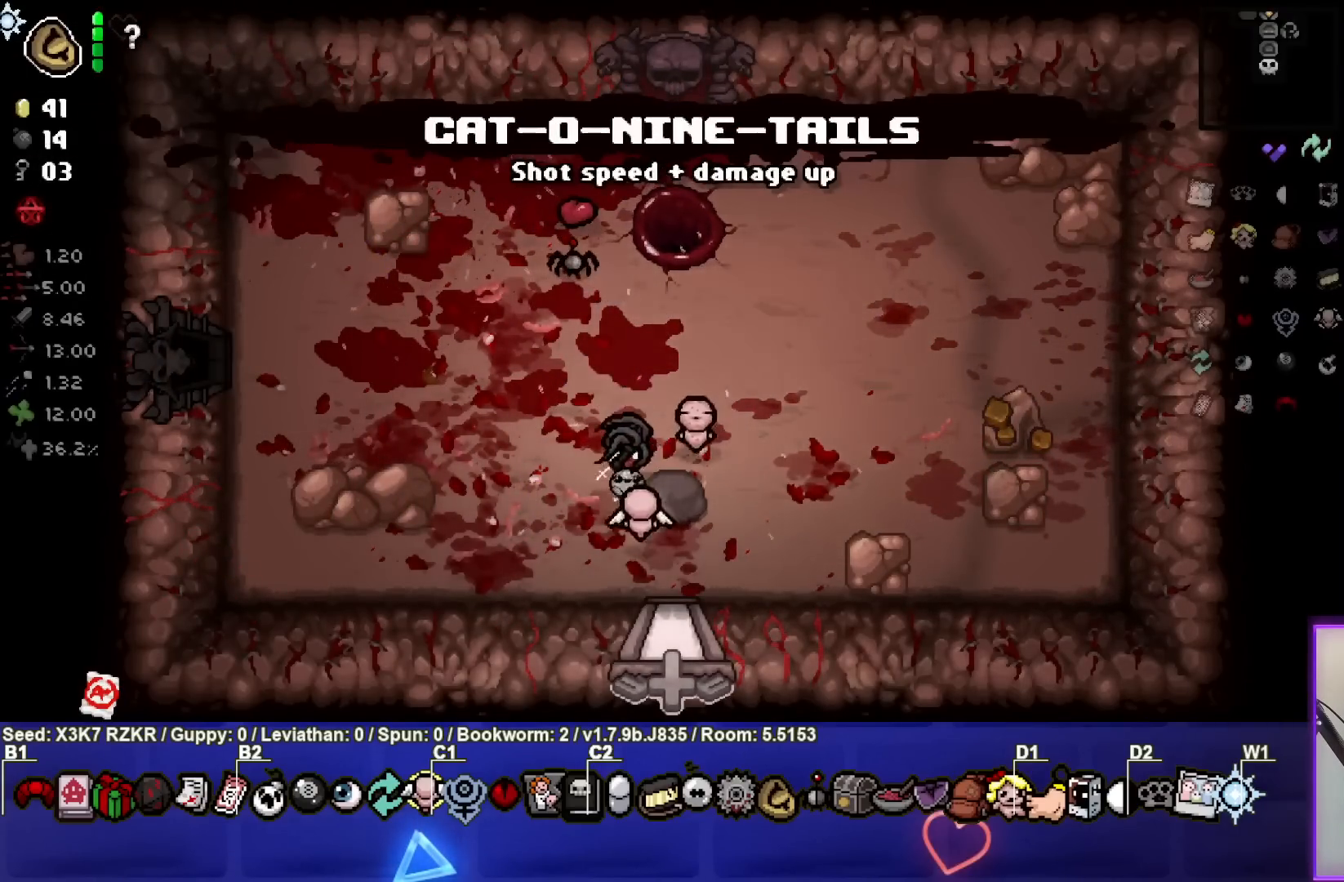
{"buttons": [], "left_stick": "center", "right_stick": "center", "events": [[167, "left_stick", "down-right"], [333, "left_stick", "down"], [483, "left_stick", "center"]]}
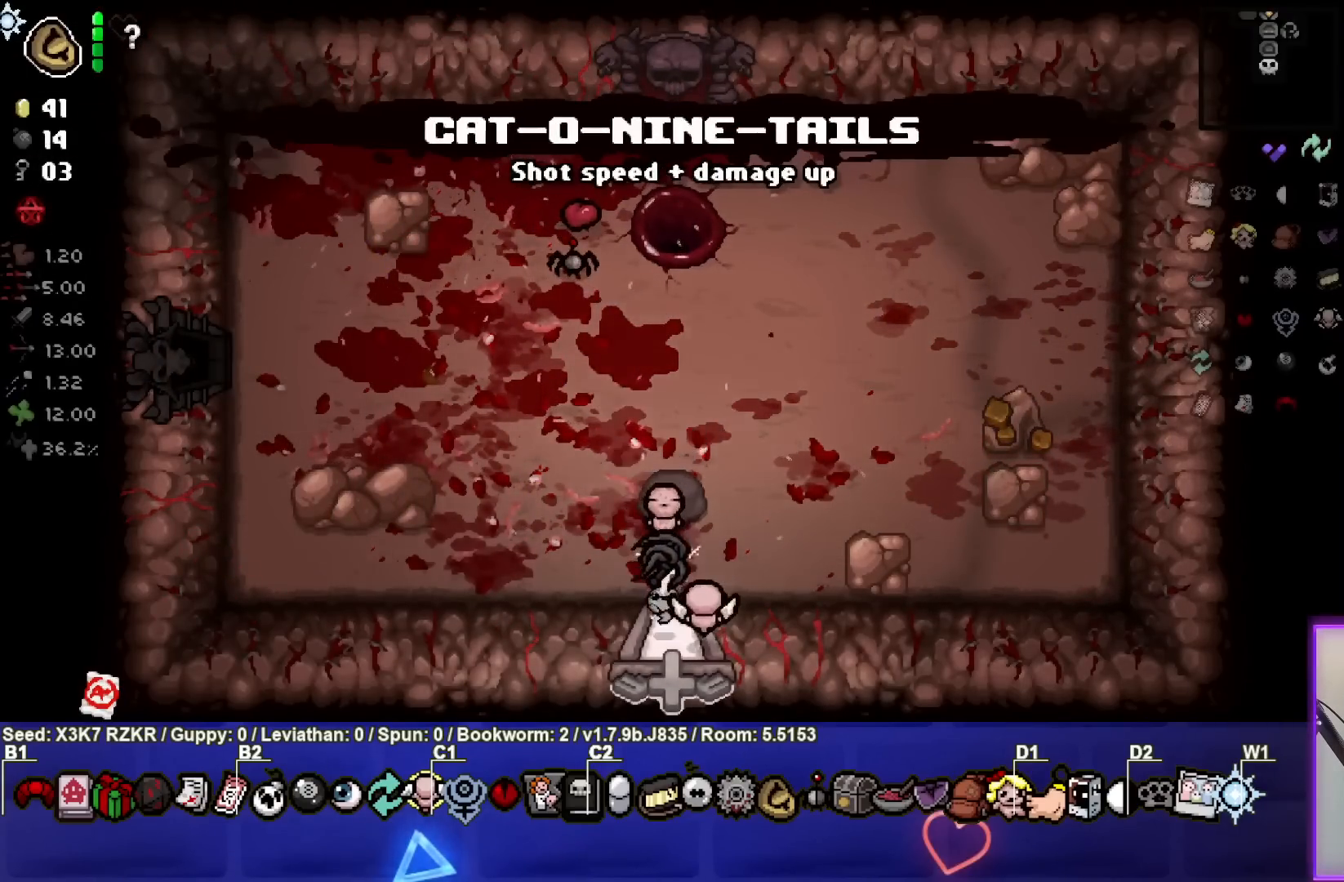
{"buttons": [], "left_stick": "center", "right_stick": "center", "events": []}